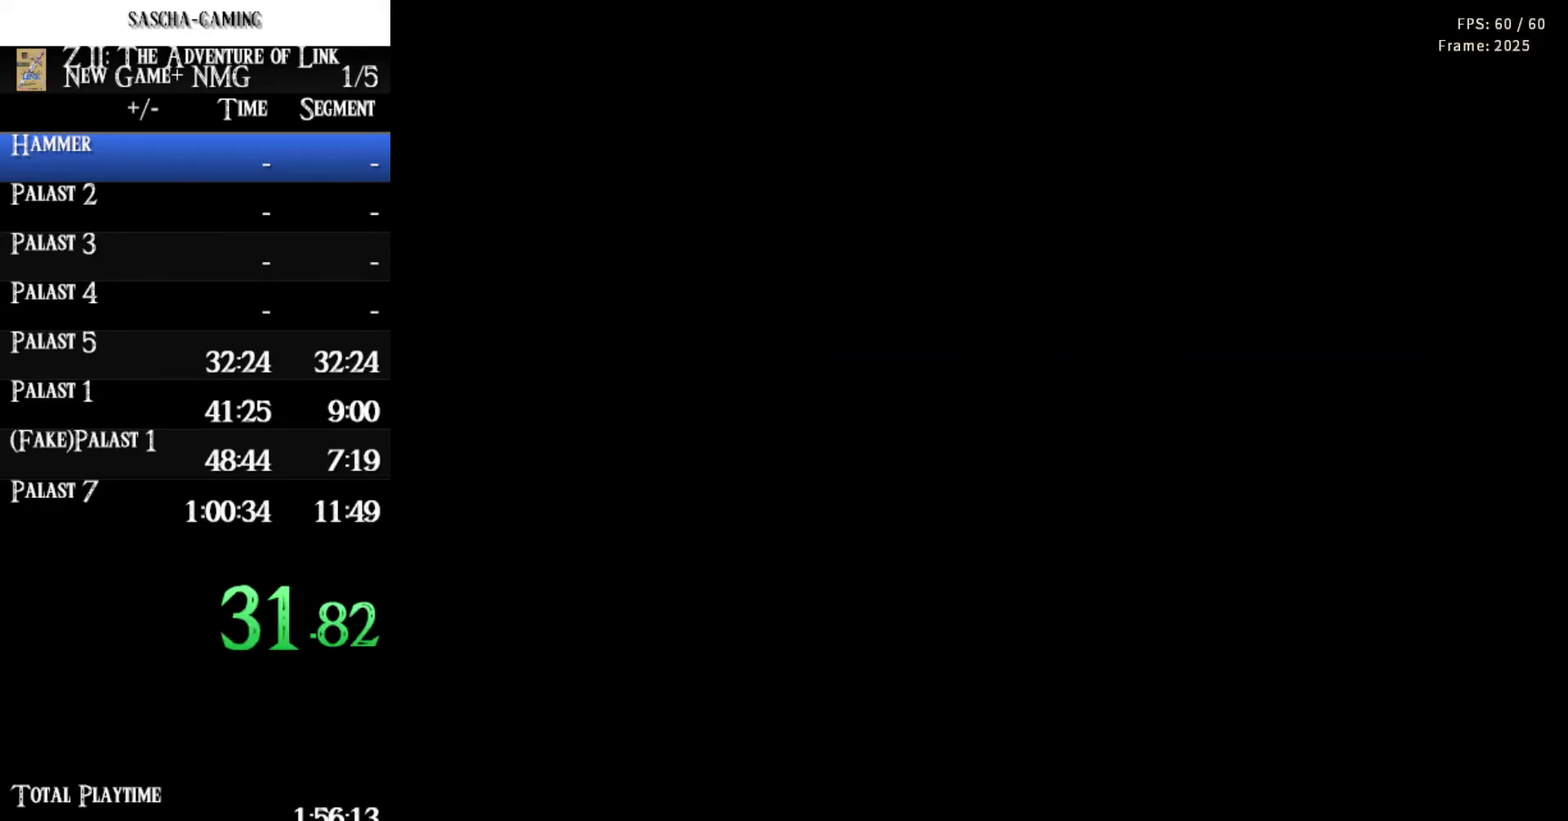
Gameplay with a controller (Nintendo layout); each line is a JSON object with the inputs held at the frame after it. "events" lists button and stick changes between this image and that frame as [ms after this image, input, new state], when the widget could be followed in between. Not read: L3 R3.
{"buttons": ["DPAD_RIGHT"], "events": []}
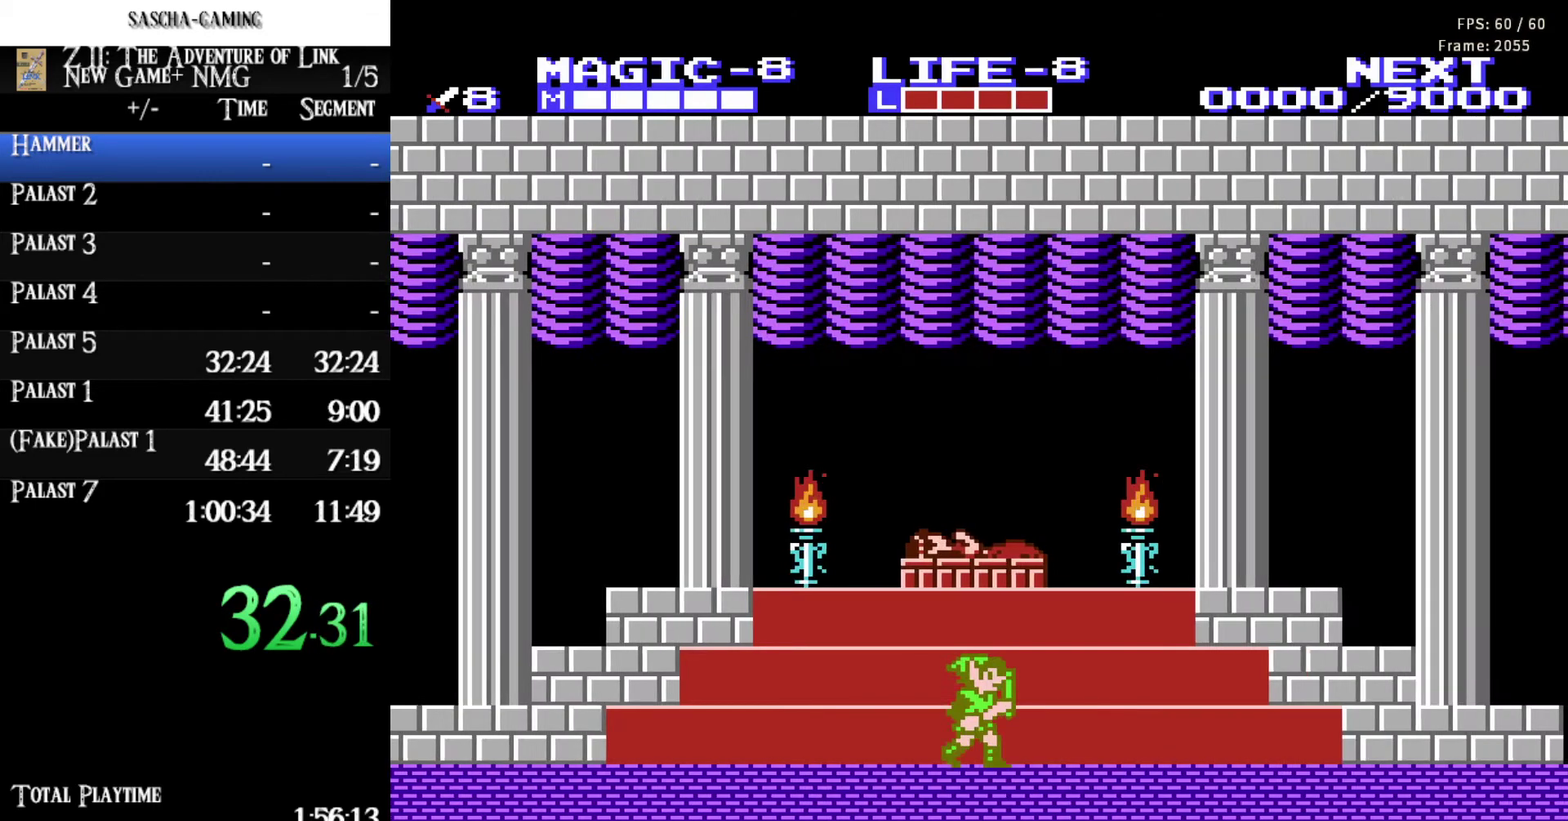
{"buttons": ["DPAD_RIGHT"], "events": []}
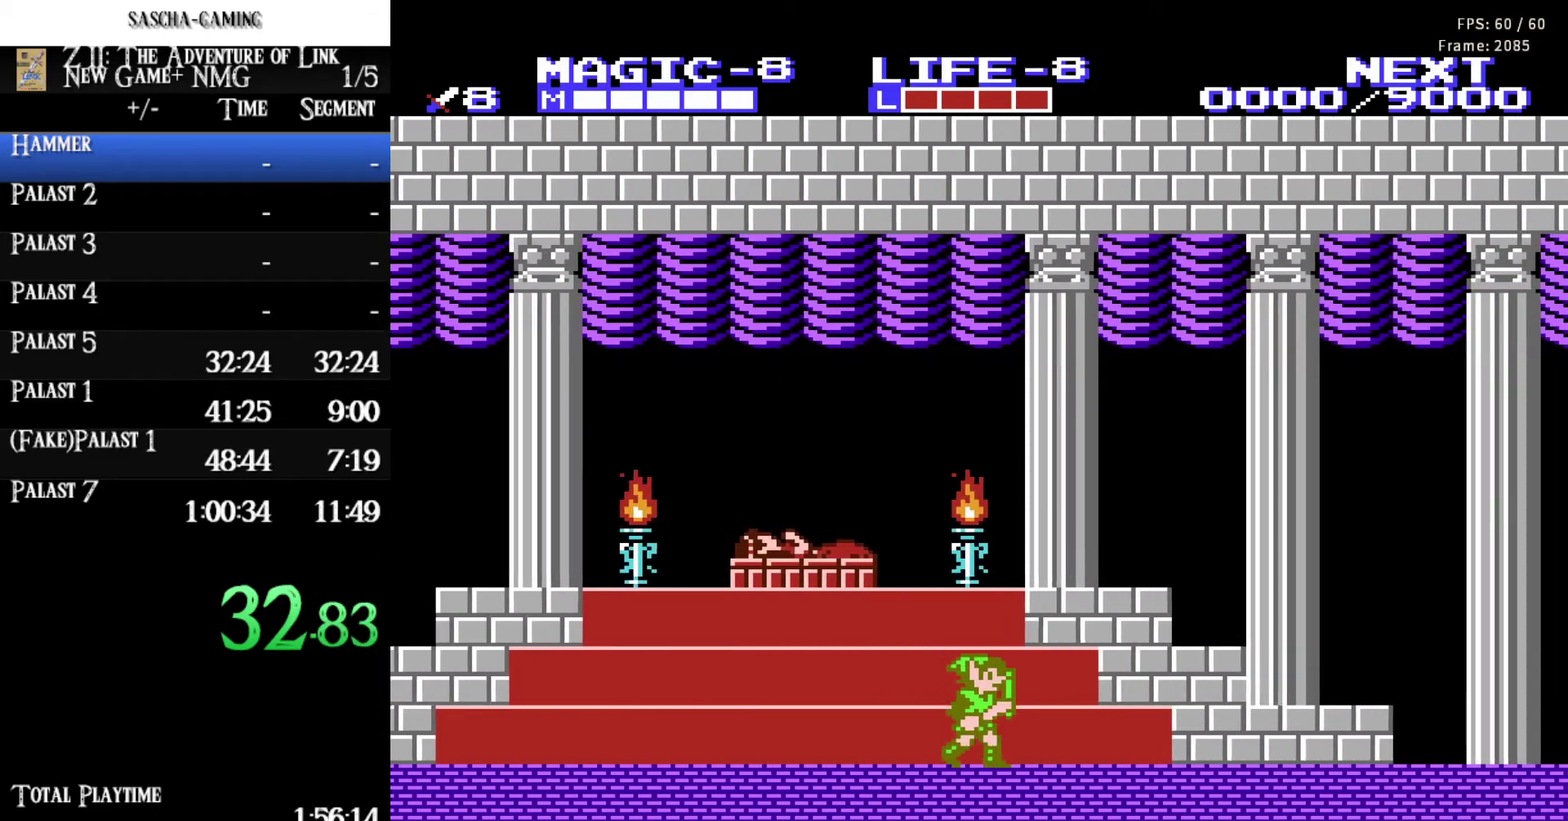
{"buttons": ["DPAD_RIGHT"], "events": []}
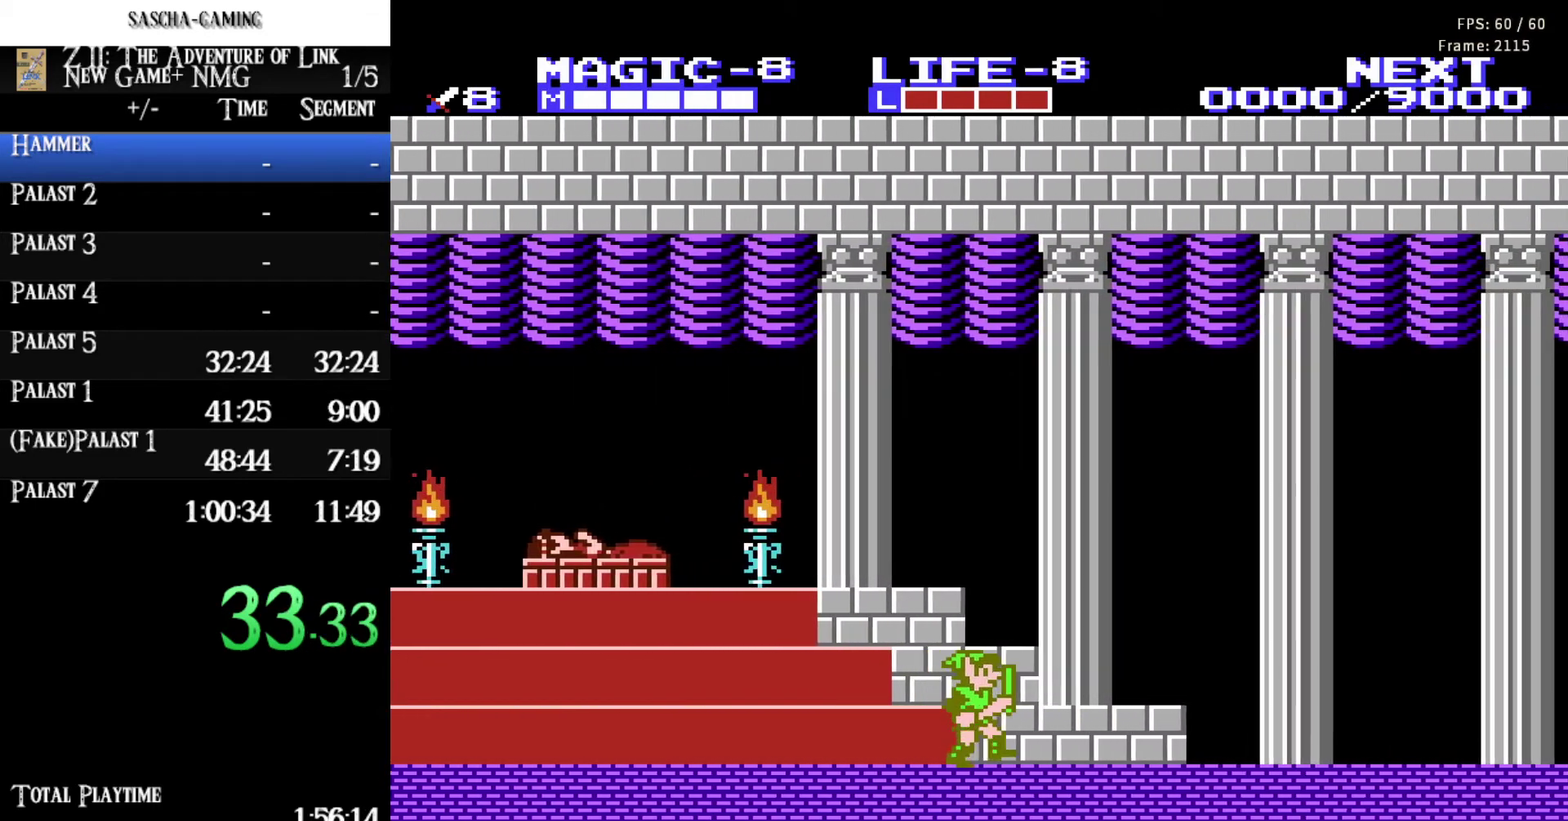
{"buttons": ["DPAD_RIGHT"], "events": []}
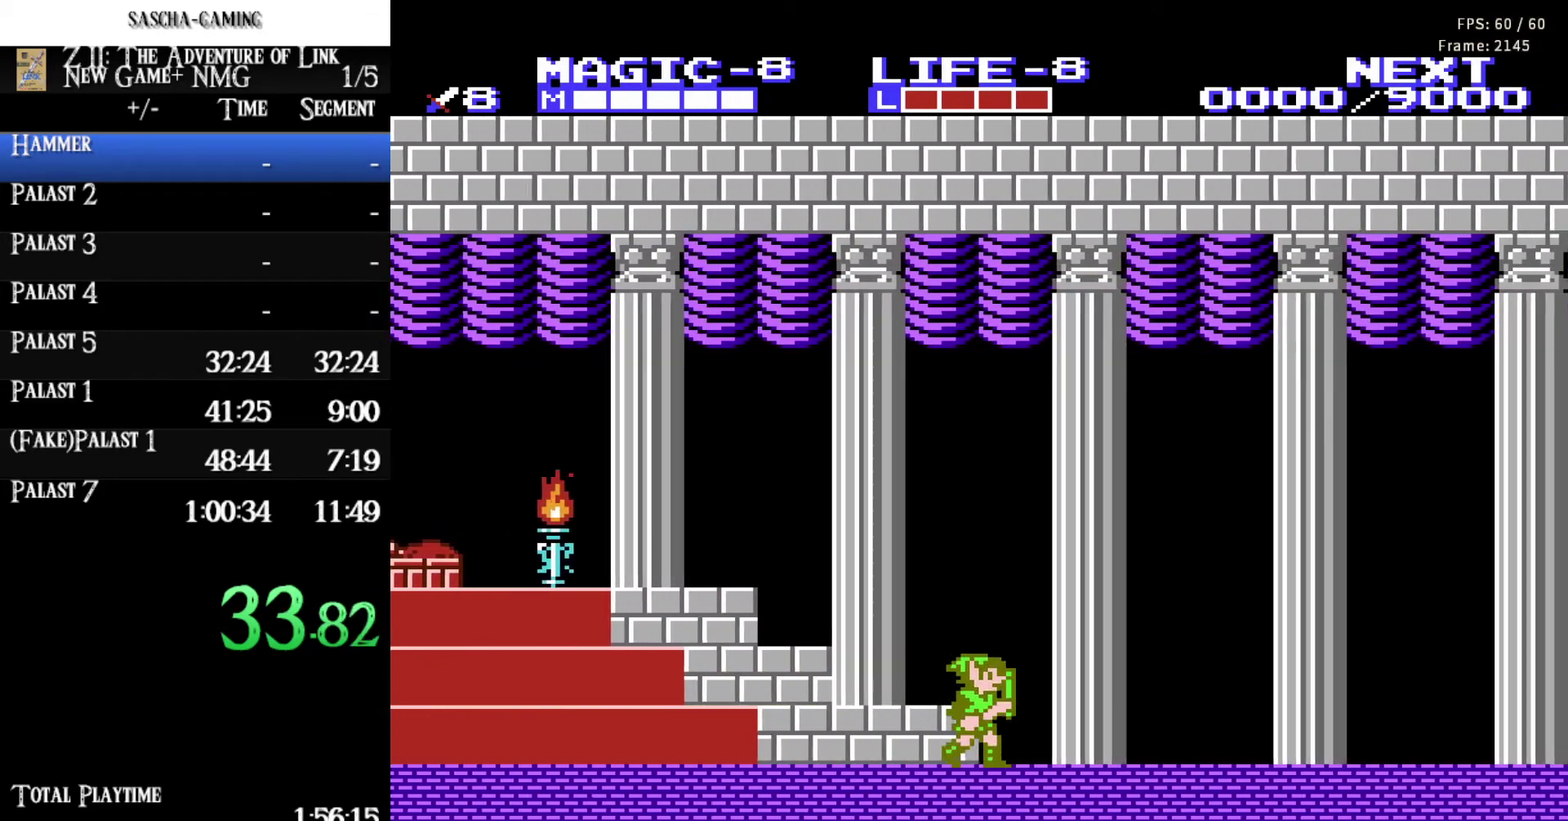
{"buttons": ["DPAD_RIGHT"], "events": []}
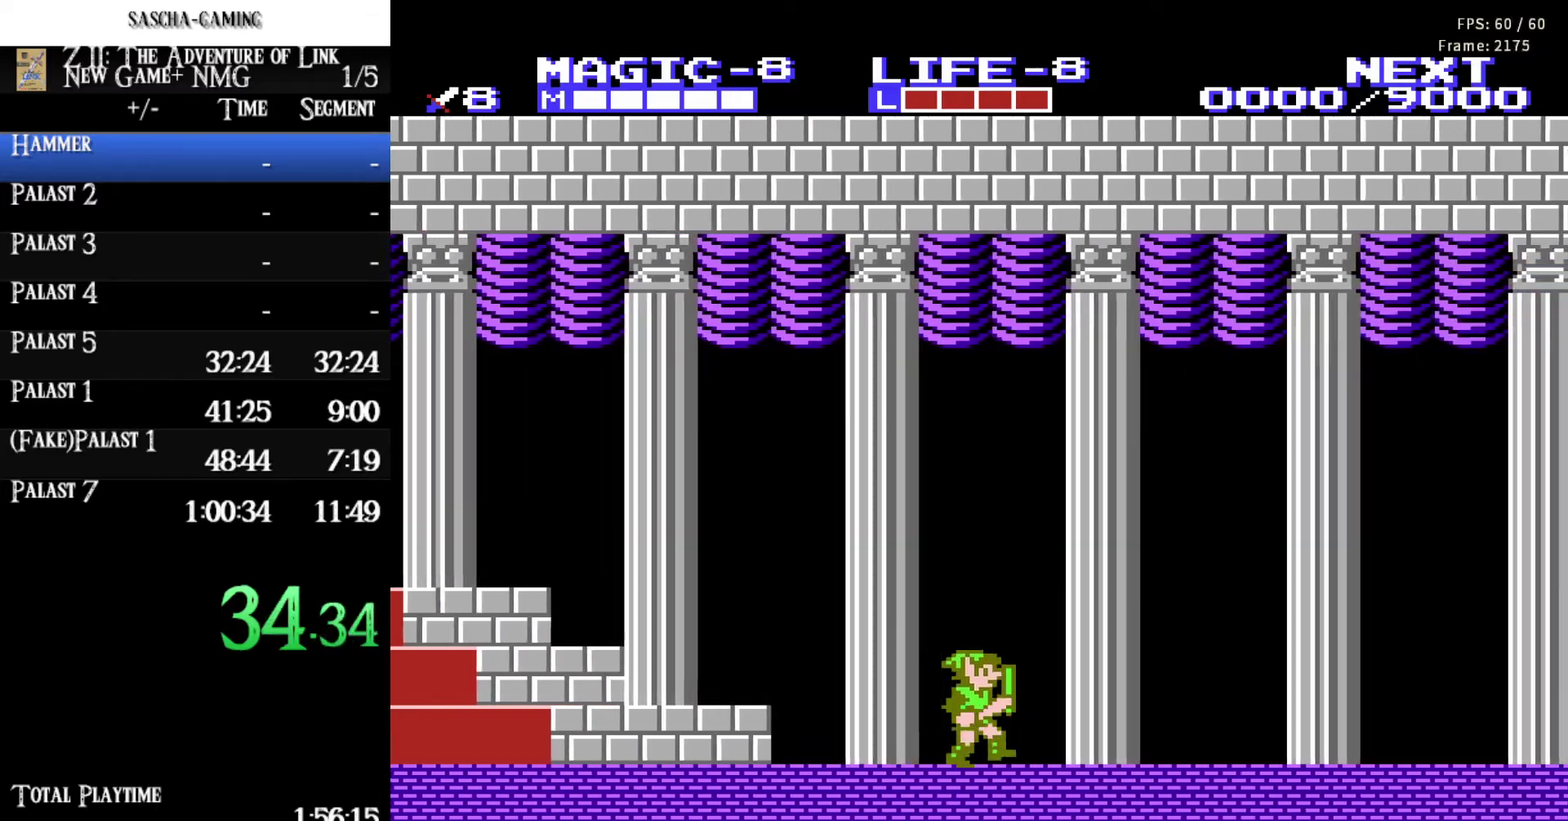
{"buttons": ["DPAD_RIGHT"], "events": []}
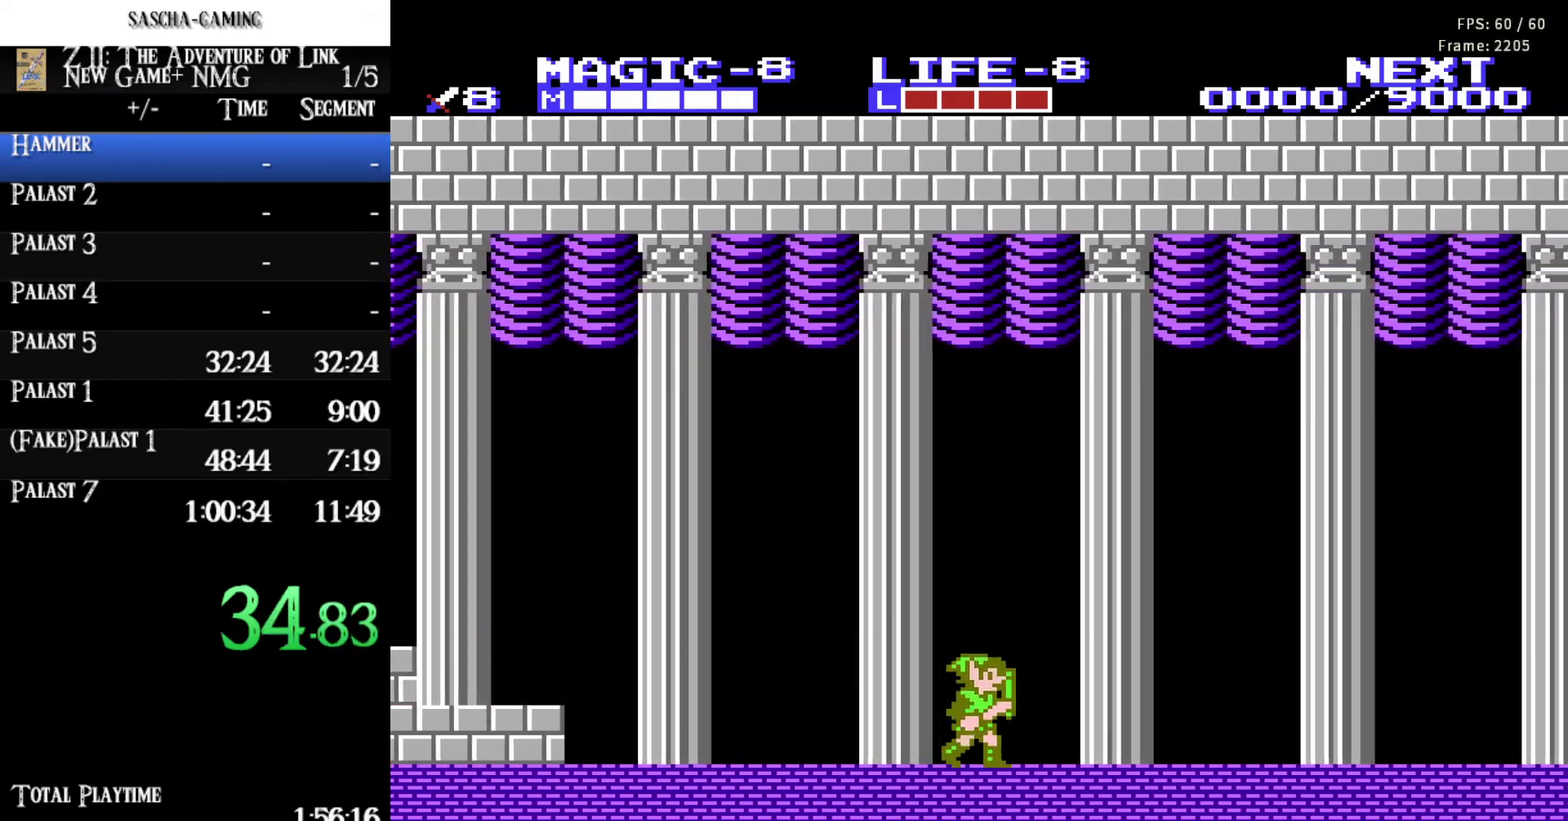
{"buttons": ["DPAD_RIGHT"], "events": []}
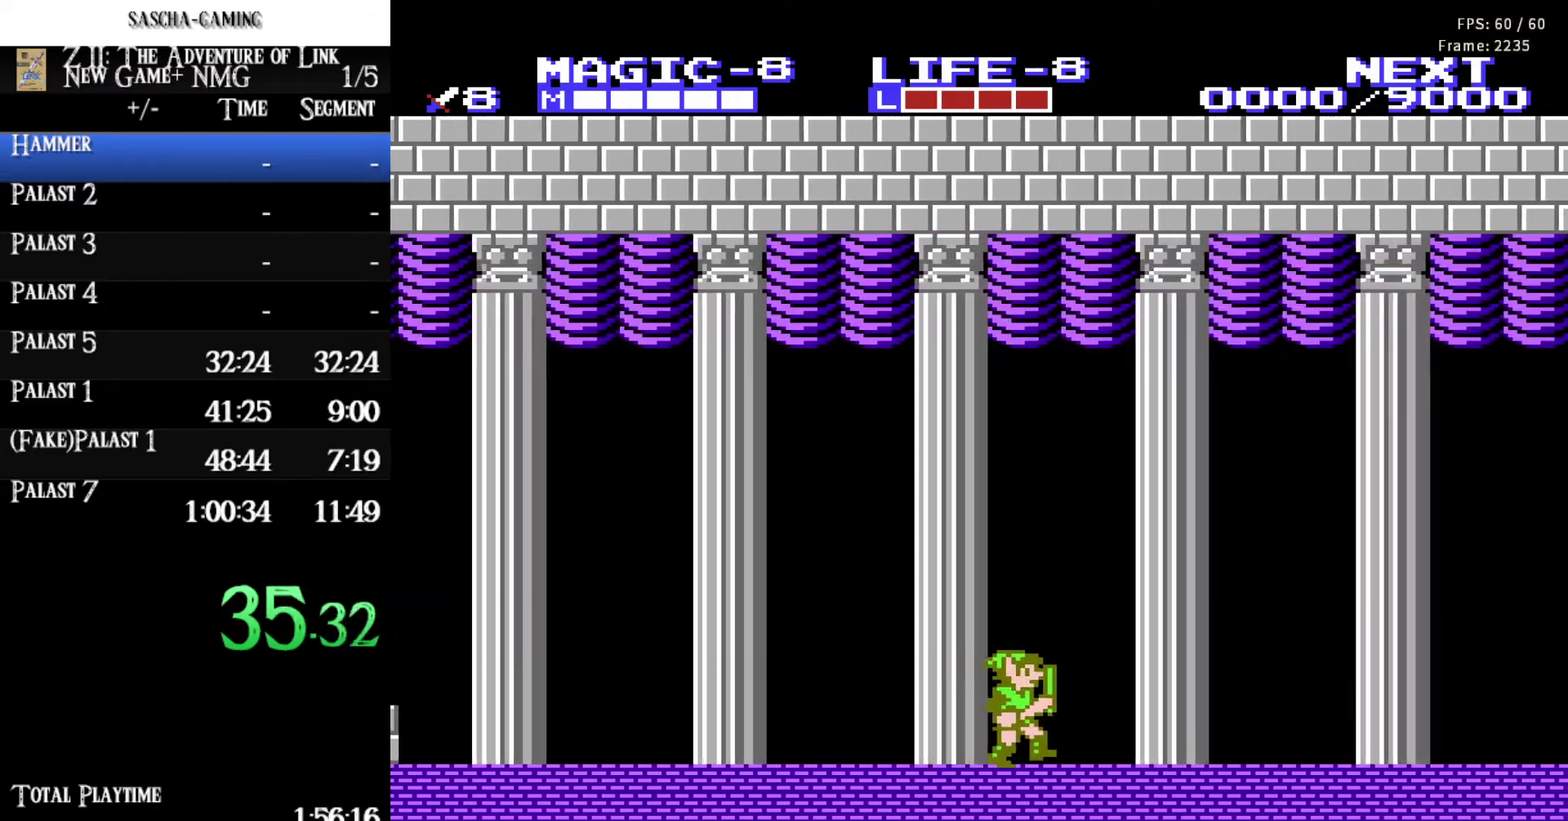
{"buttons": ["DPAD_RIGHT"], "events": []}
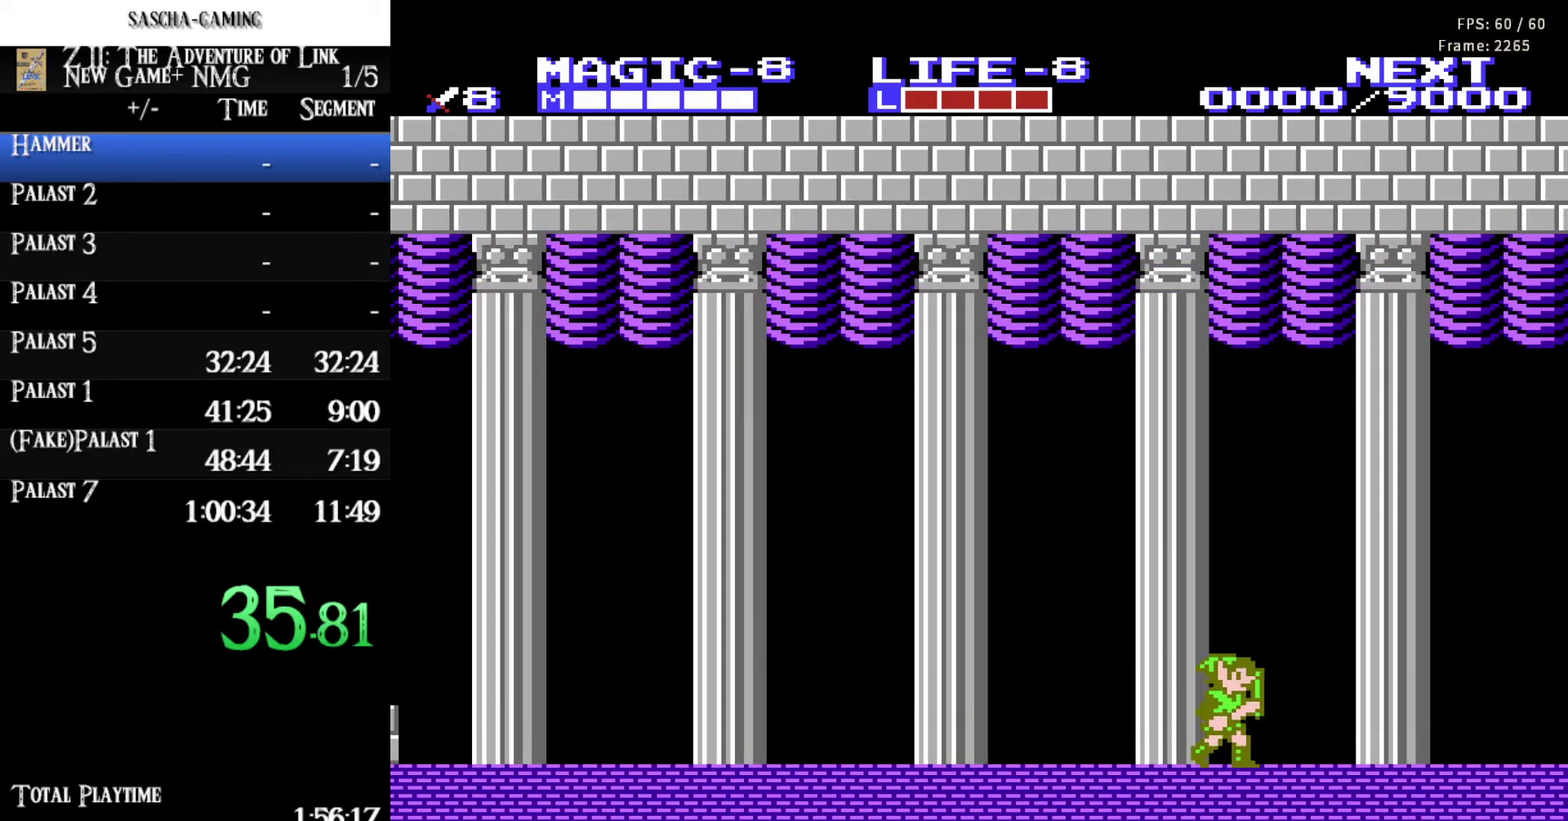
{"buttons": ["DPAD_RIGHT"], "events": []}
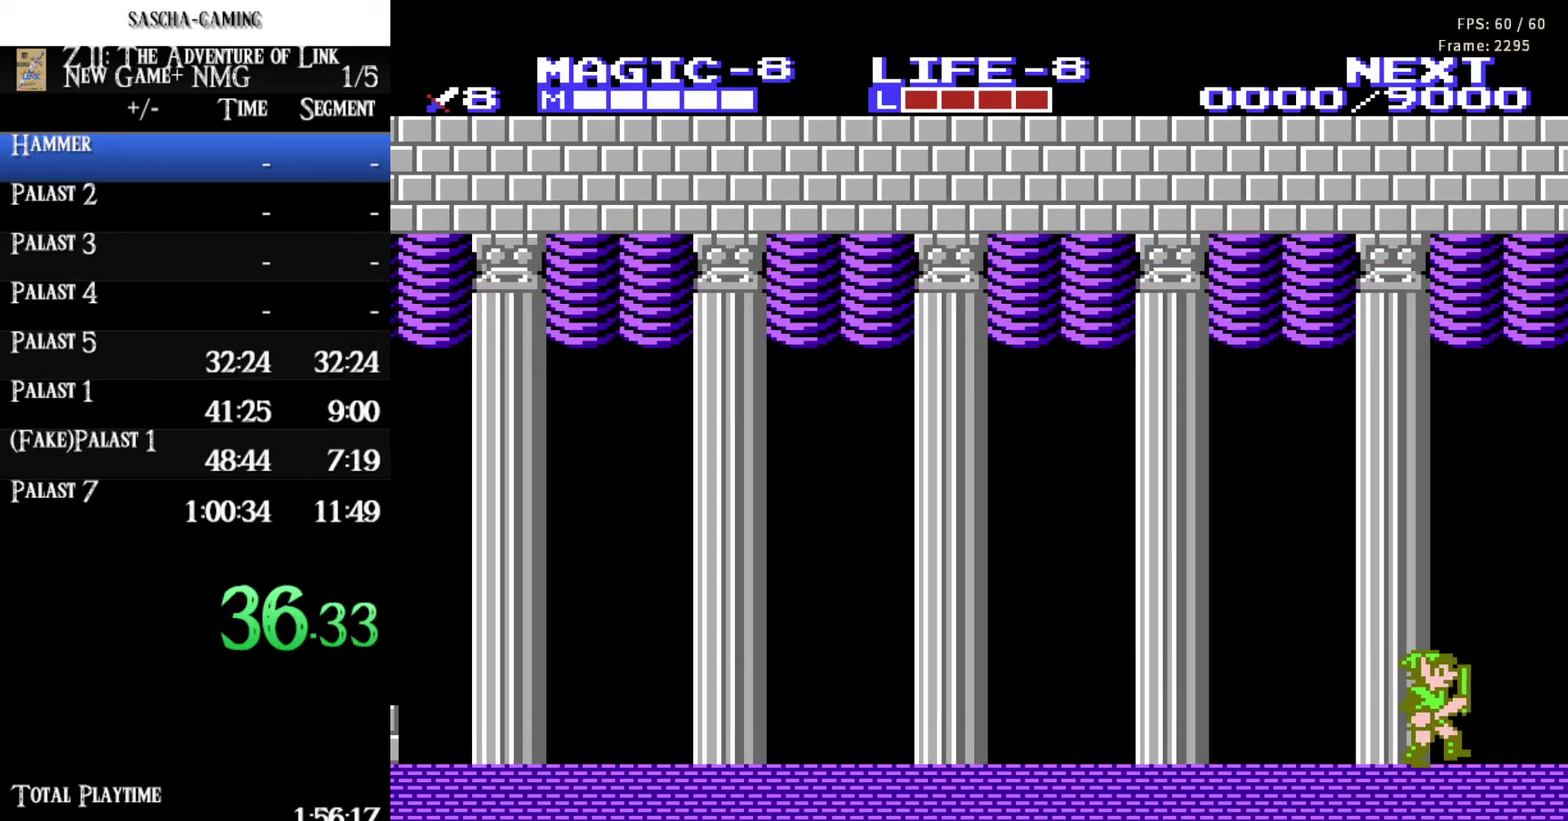
{"buttons": [], "events": [[433, "DPAD_RIGHT", "up"]]}
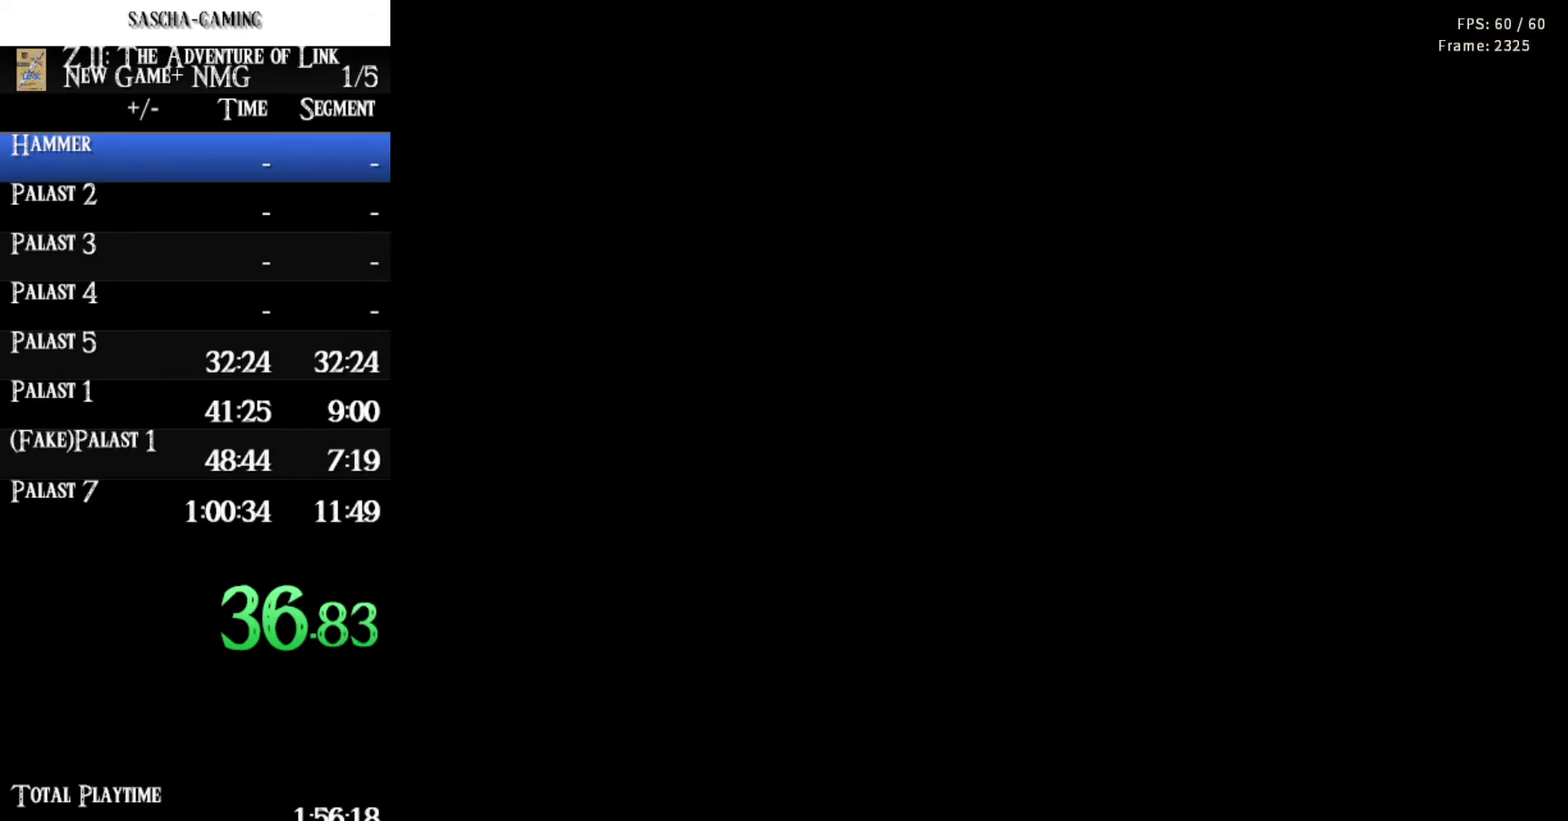
{"buttons": ["DPAD_RIGHT"], "events": [[217, "DPAD_RIGHT", "down"]]}
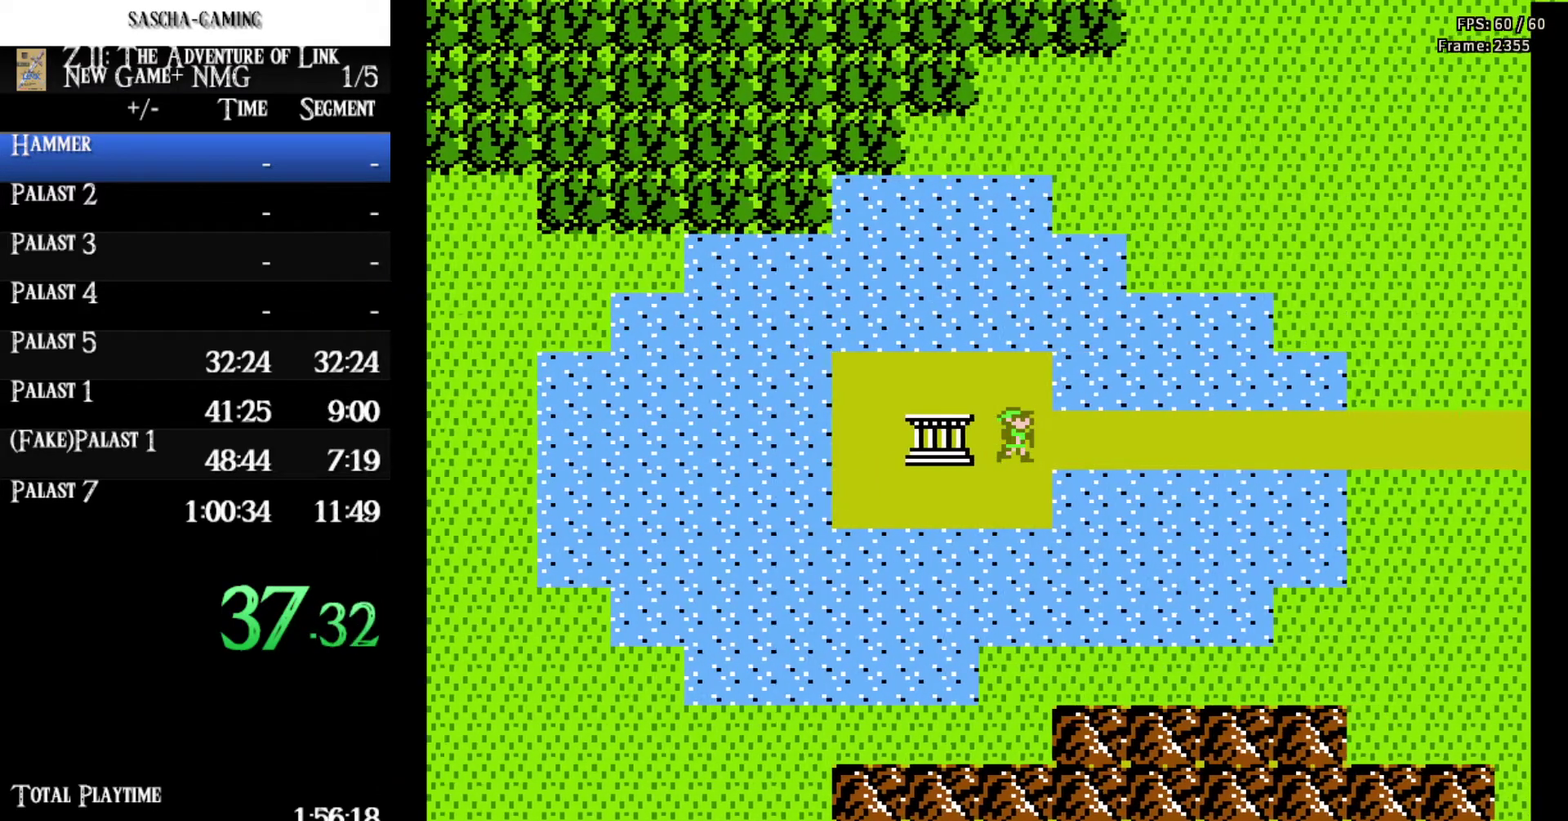
{"buttons": ["DPAD_RIGHT"], "events": []}
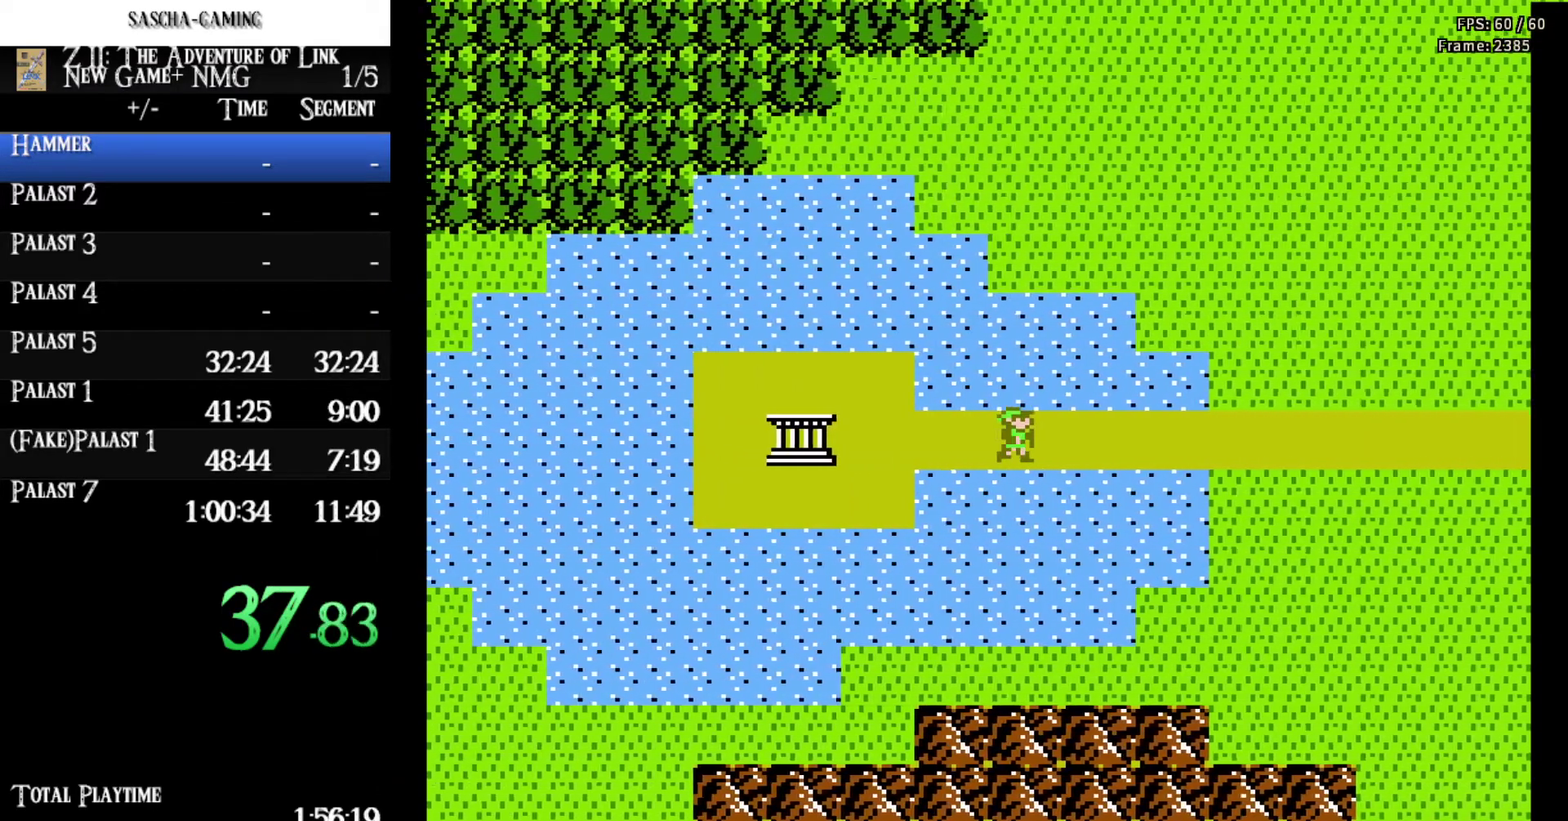
{"buttons": ["DPAD_RIGHT"], "events": []}
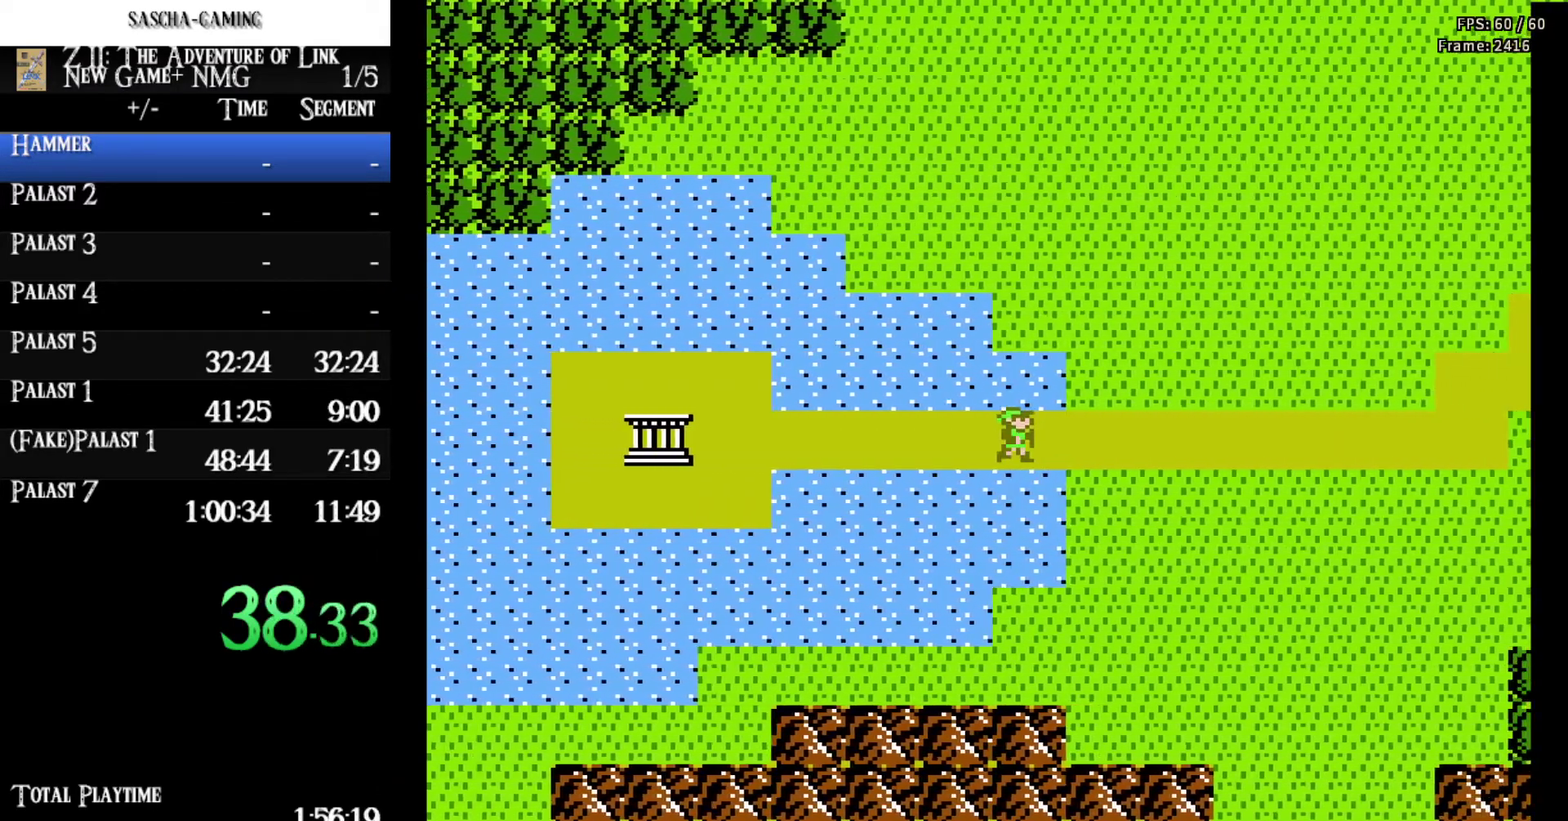
{"buttons": ["DPAD_UP"], "events": [[183, "DPAD_RIGHT", "up"], [183, "DPAD_UP", "down"]]}
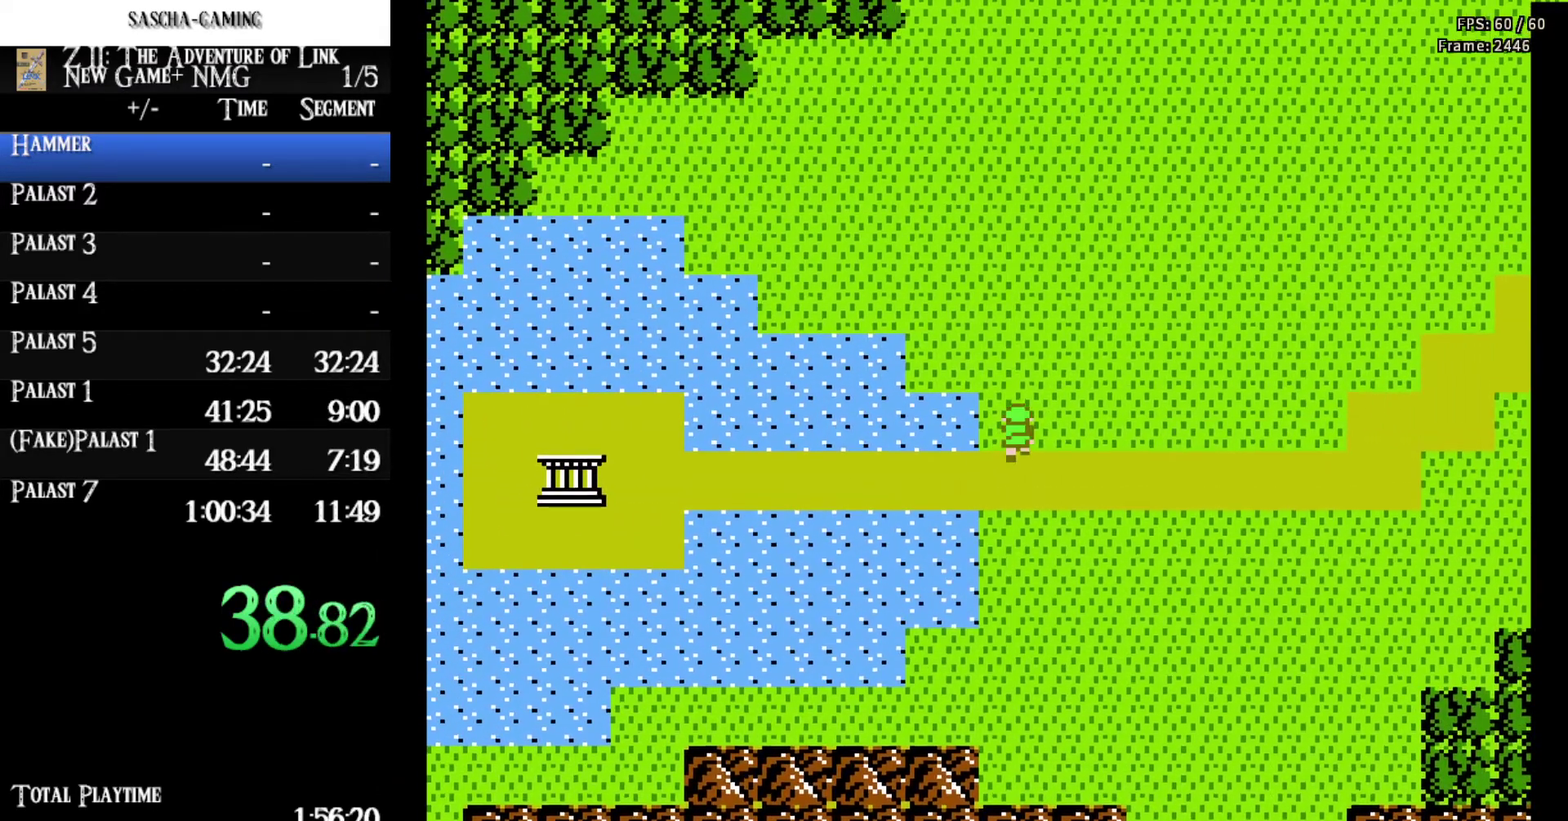
{"buttons": ["DPAD_UP"], "events": []}
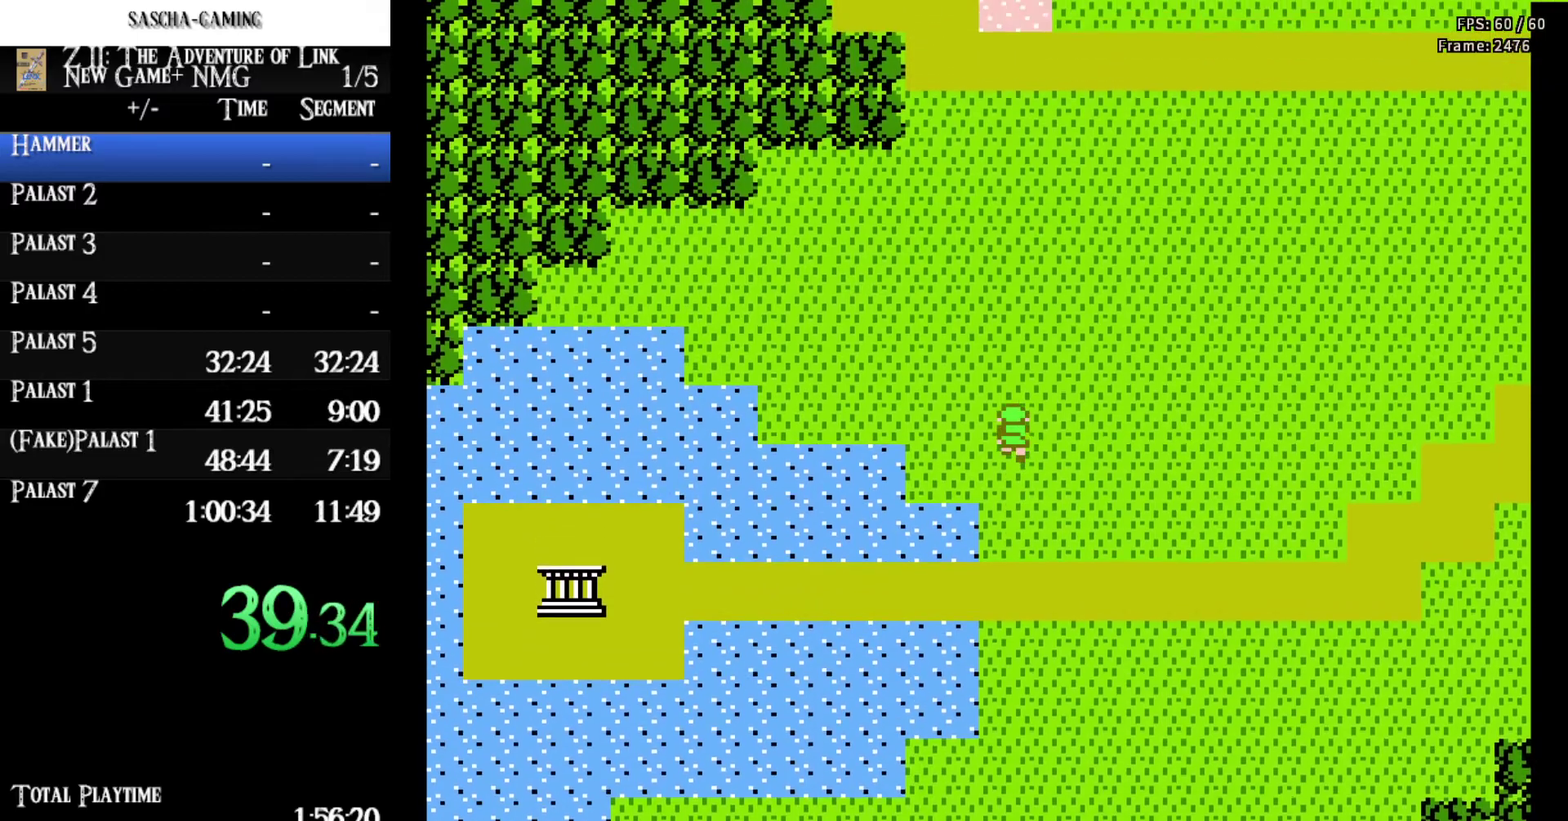
{"buttons": ["DPAD_UP"], "events": []}
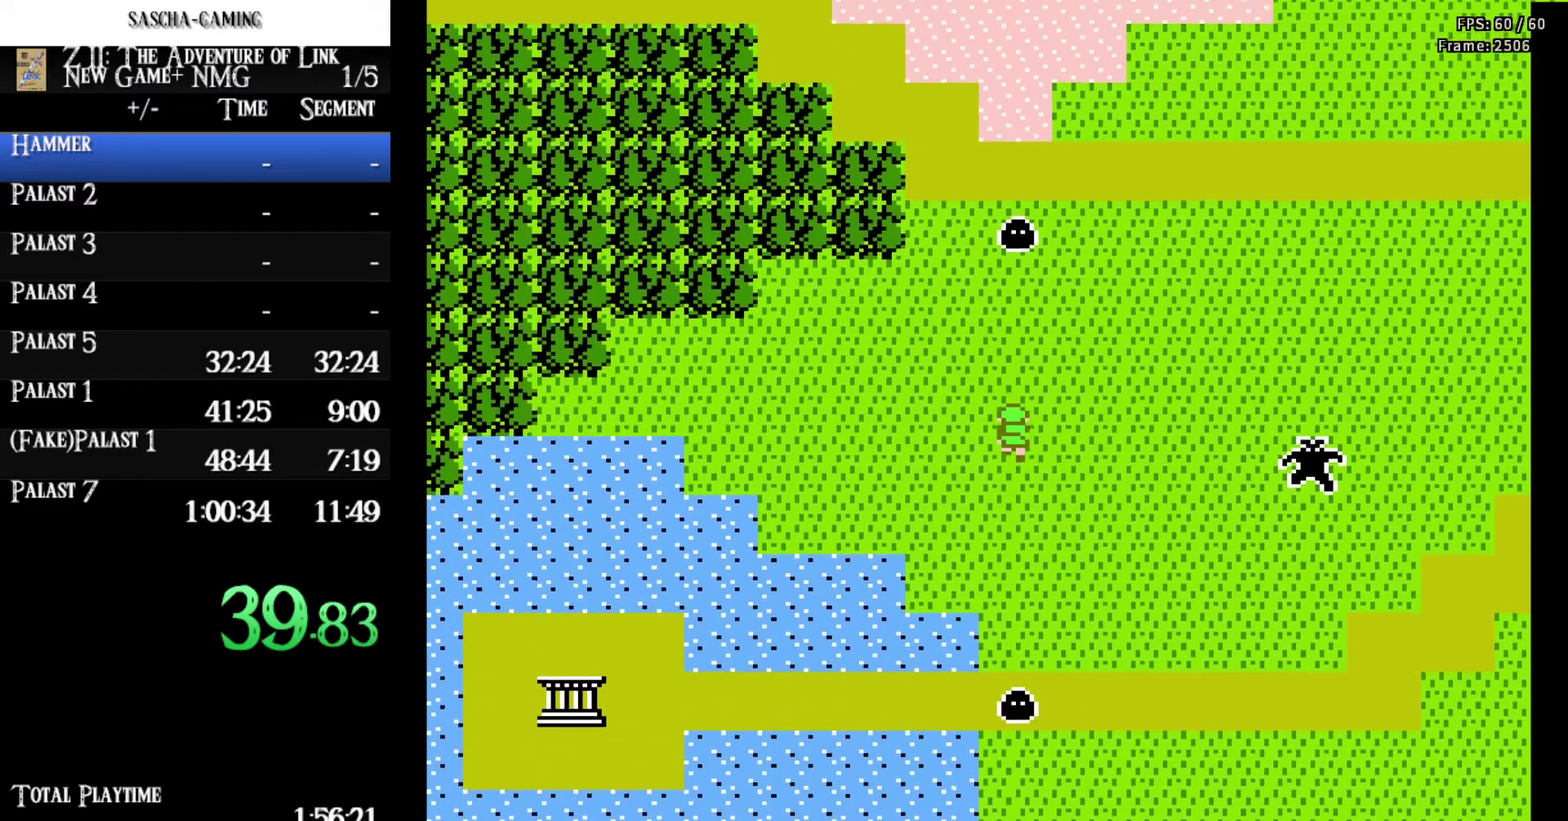
{"buttons": ["DPAD_LEFT"], "events": [[233, "DPAD_UP", "up"], [250, "DPAD_LEFT", "down"]]}
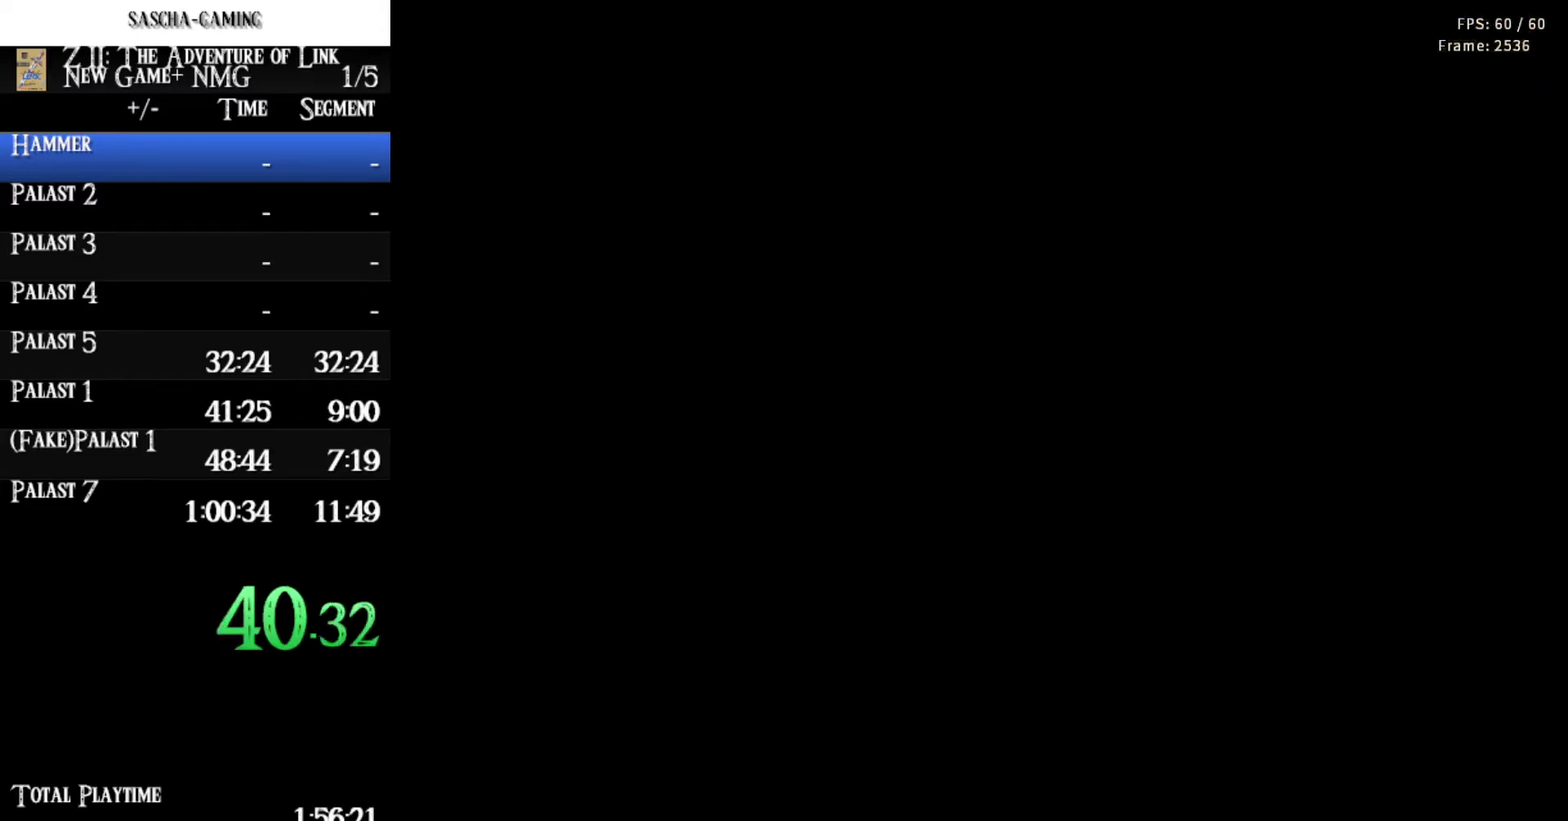
{"buttons": [], "events": [[183, "DPAD_LEFT", "up"]]}
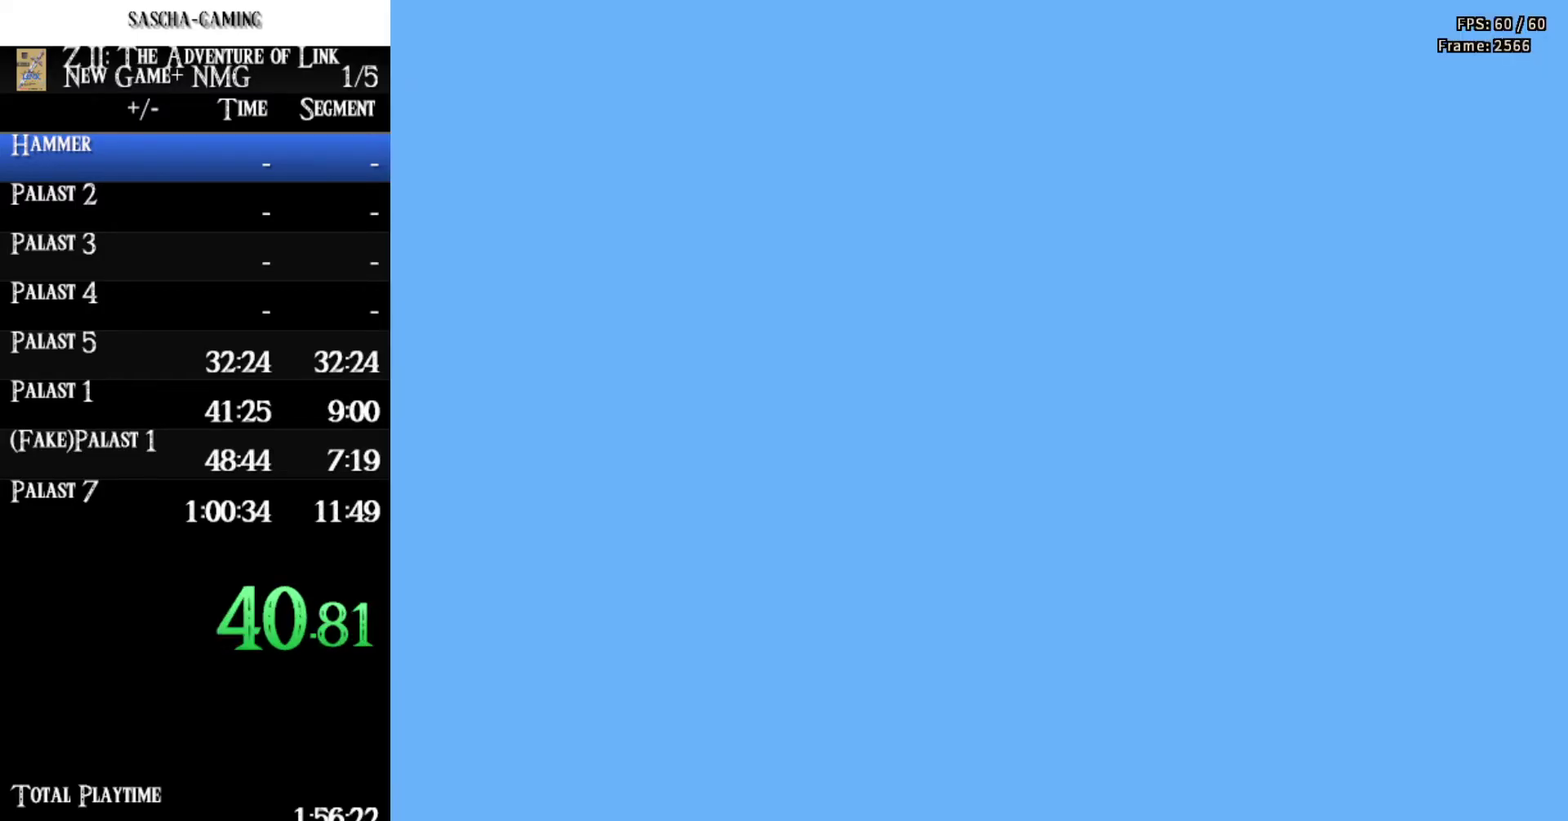
{"buttons": ["DPAD_LEFT"], "events": [[150, "DPAD_LEFT", "down"]]}
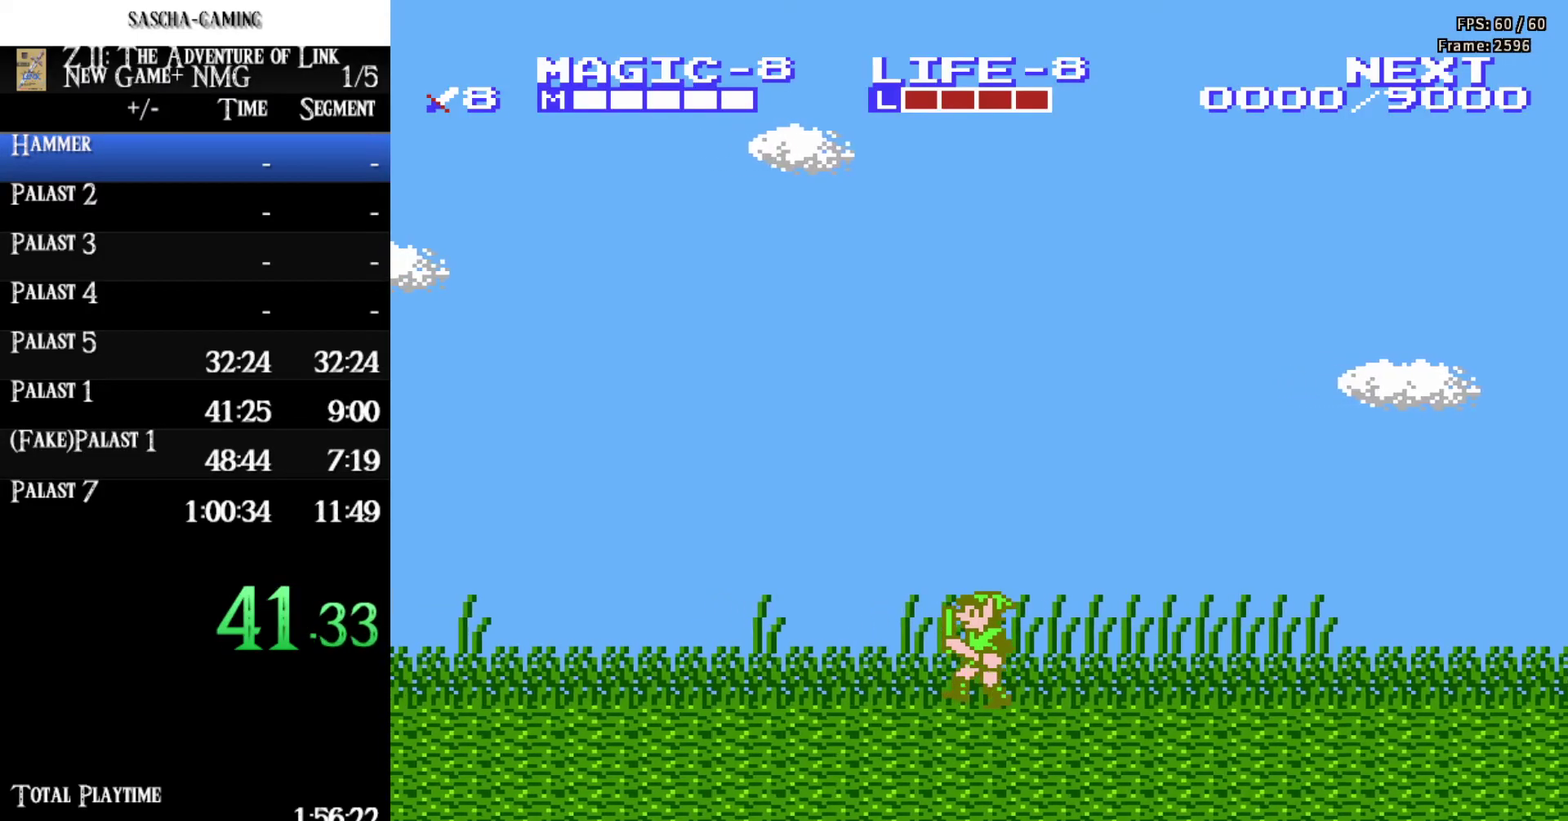
{"buttons": ["DPAD_LEFT"], "events": []}
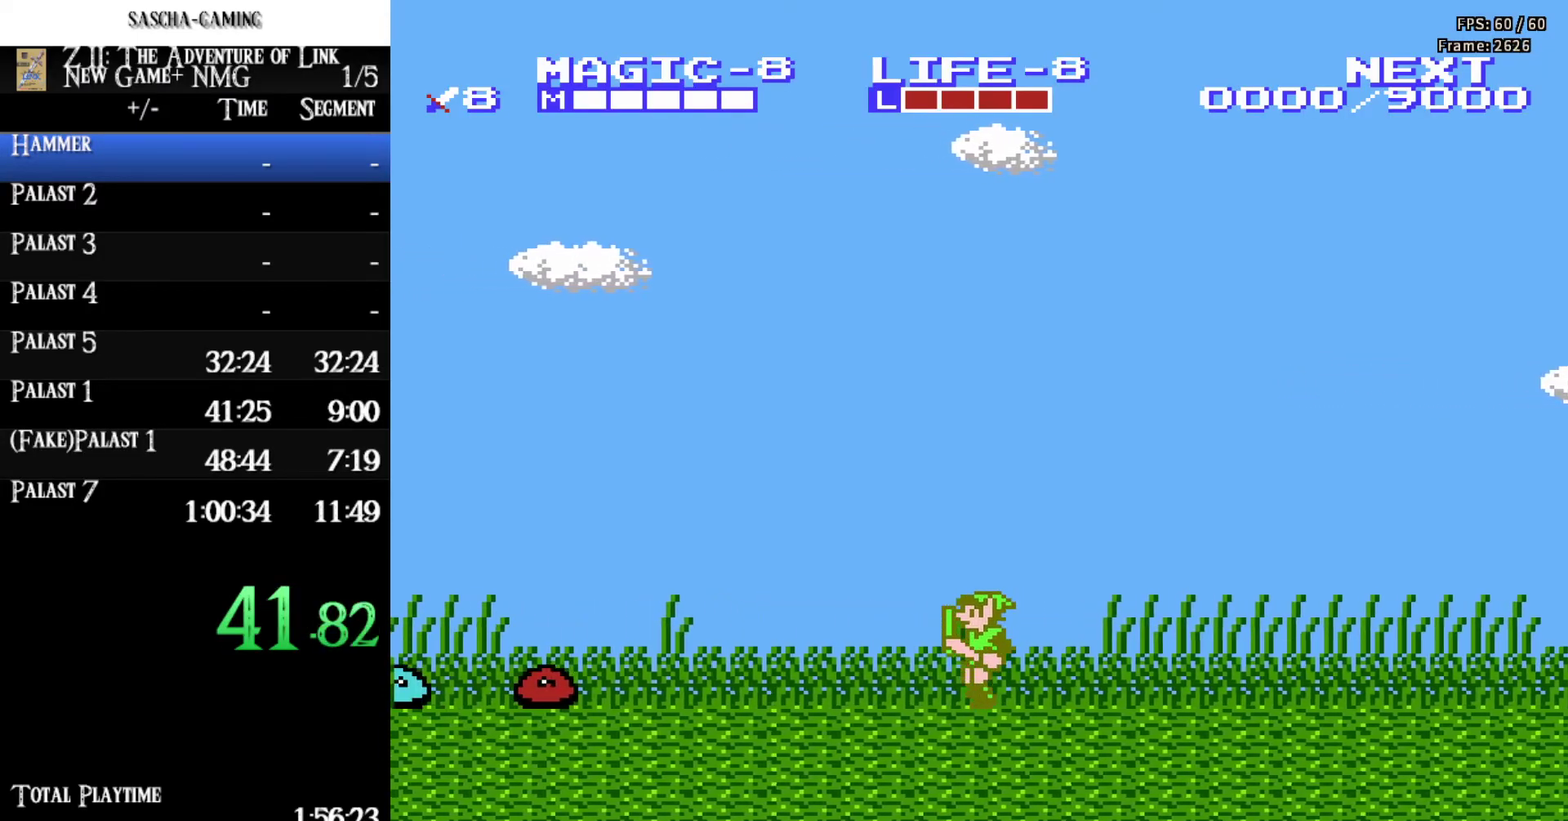
{"buttons": ["DPAD_LEFT"], "events": []}
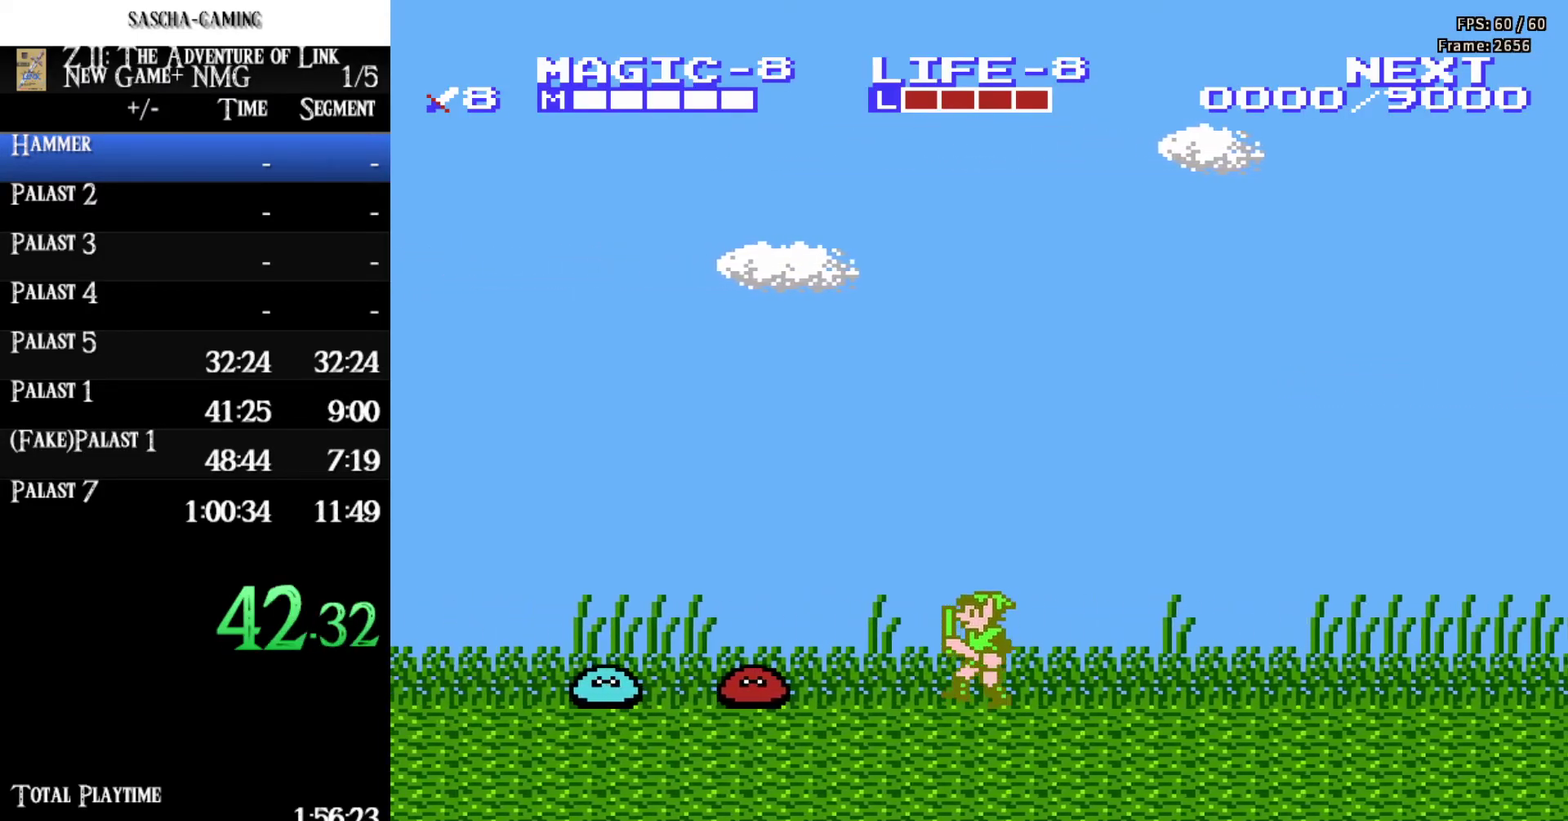
{"buttons": ["DPAD_DOWN"], "events": [[100, "A", "down"], [183, "DPAD_DOWN", "down"], [233, "DPAD_LEFT", "up"], [250, "A", "up"]]}
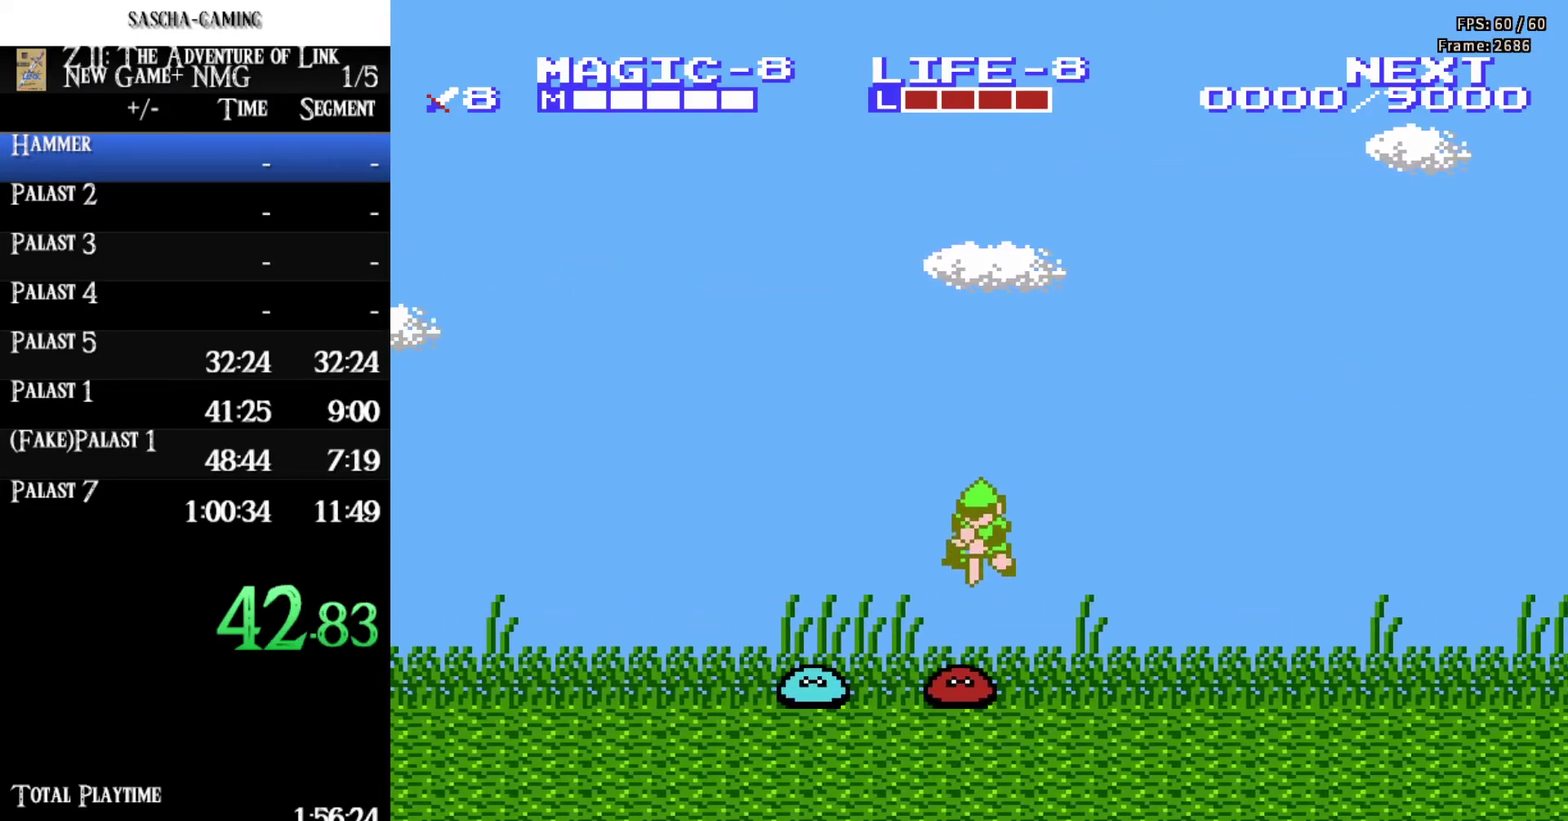
{"buttons": ["DPAD_DOWN"], "events": [[50, "A", "down"], [167, "A", "up"], [233, "A", "down"], [383, "A", "up"]]}
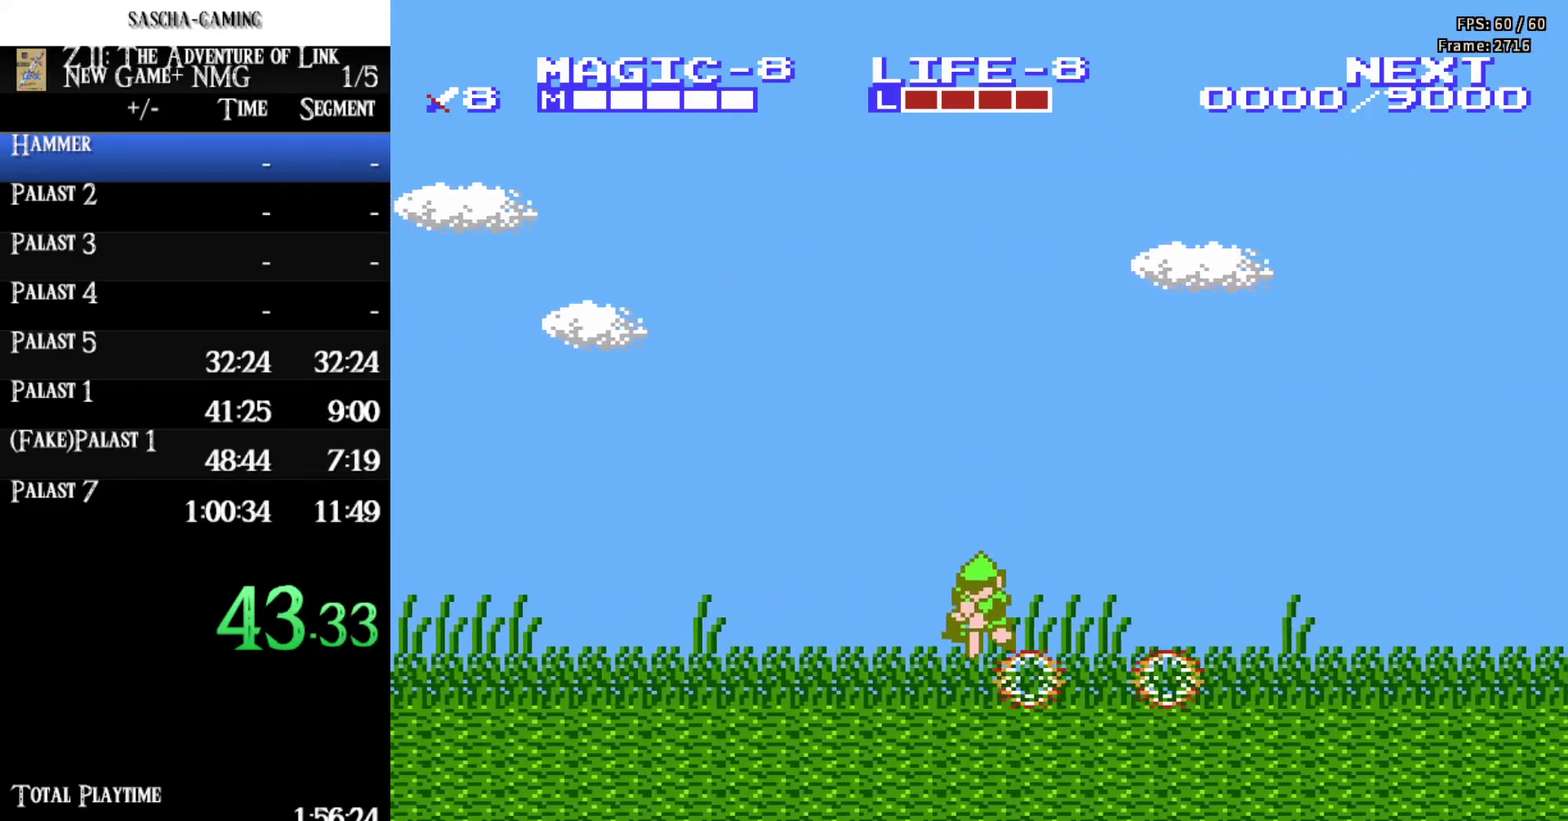
{"buttons": ["DPAD_LEFT"], "events": [[150, "DPAD_LEFT", "down"], [183, "DPAD_DOWN", "up"]]}
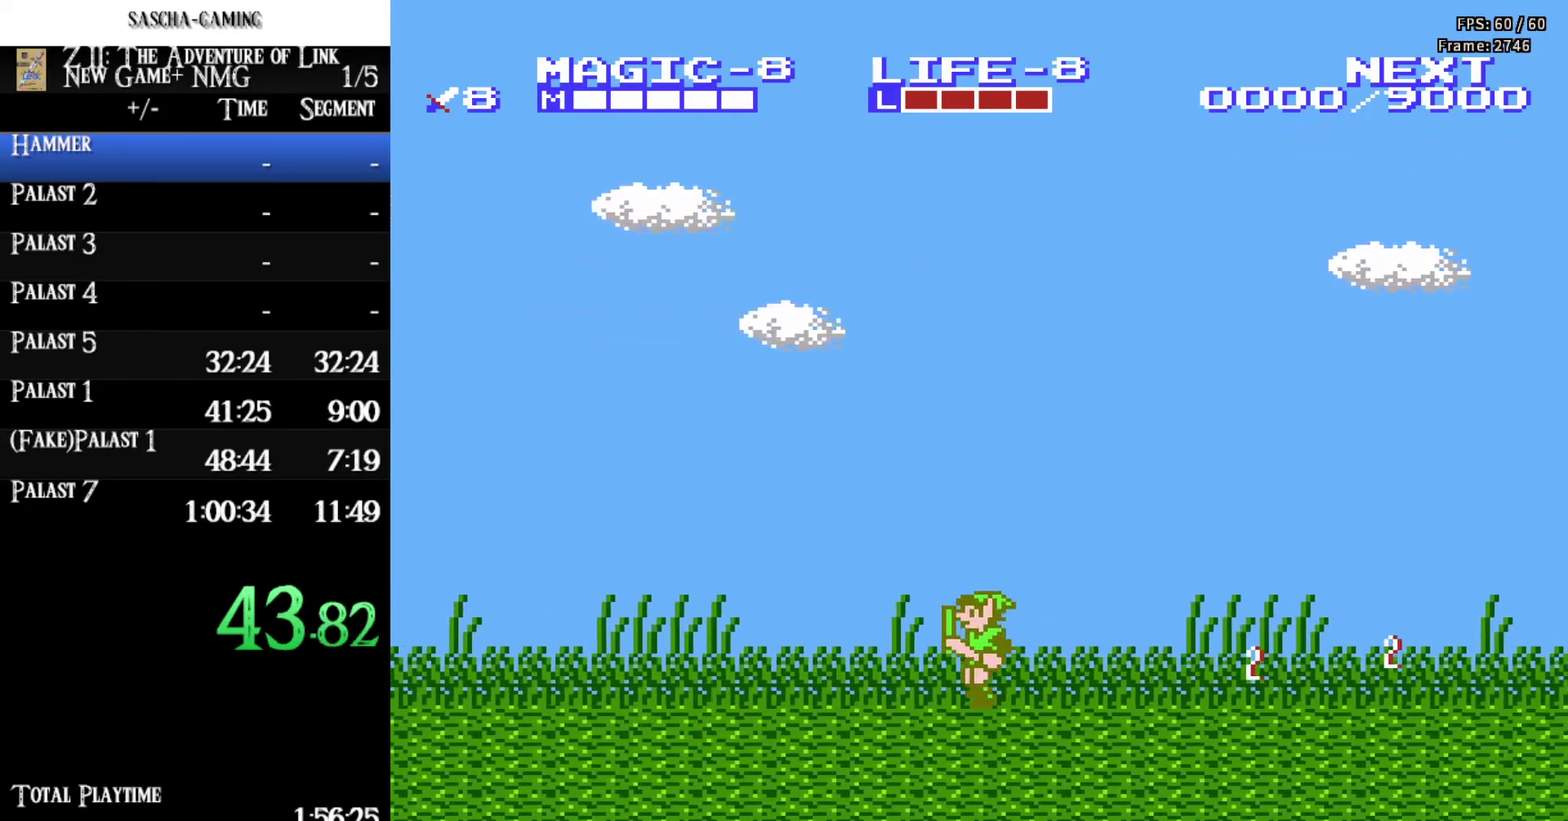
{"buttons": ["DPAD_LEFT"], "events": []}
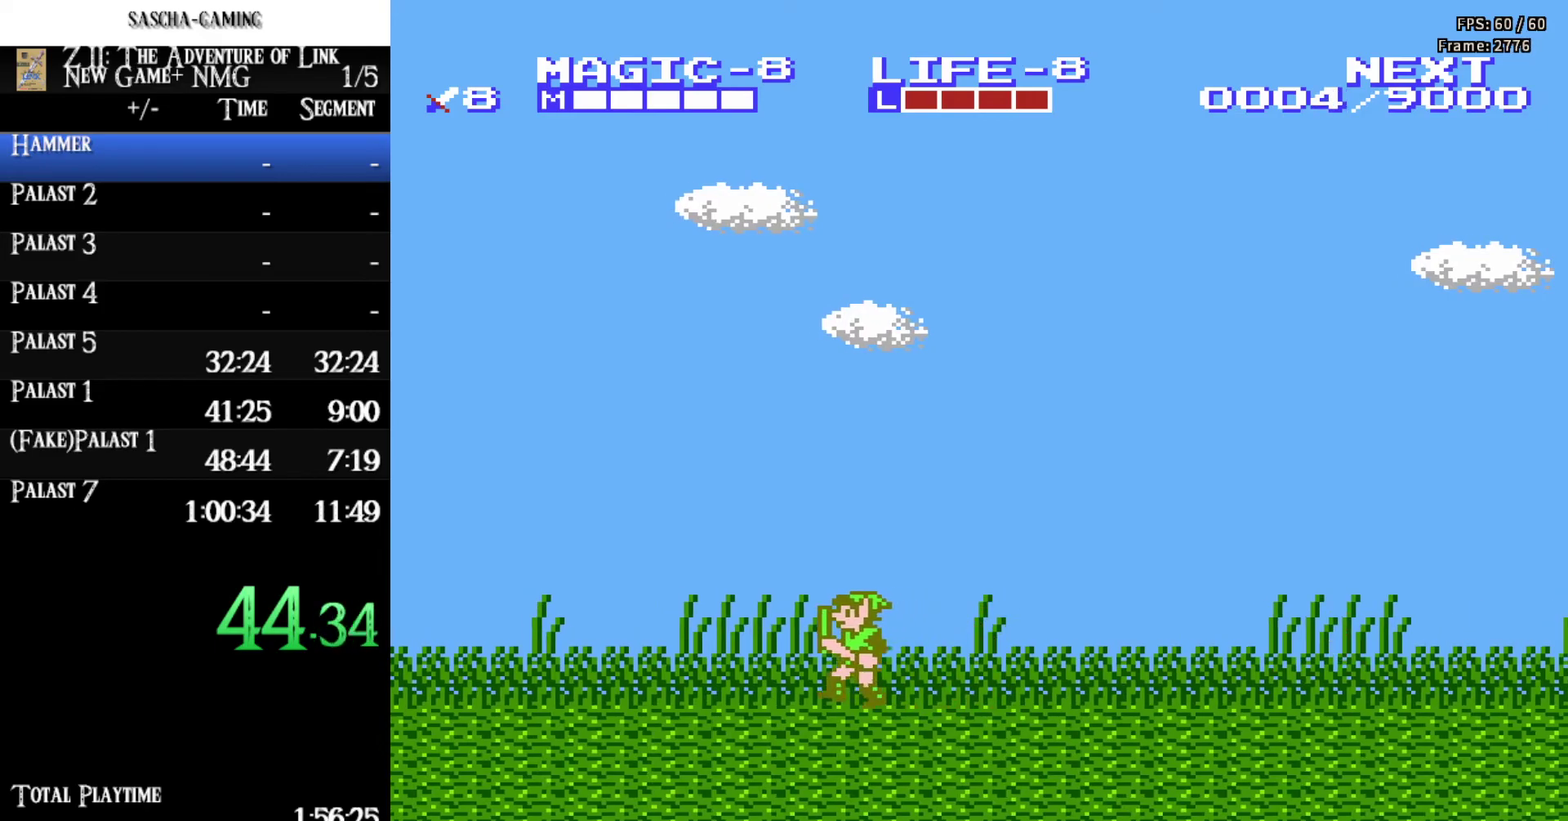
{"buttons": ["DPAD_LEFT"], "events": []}
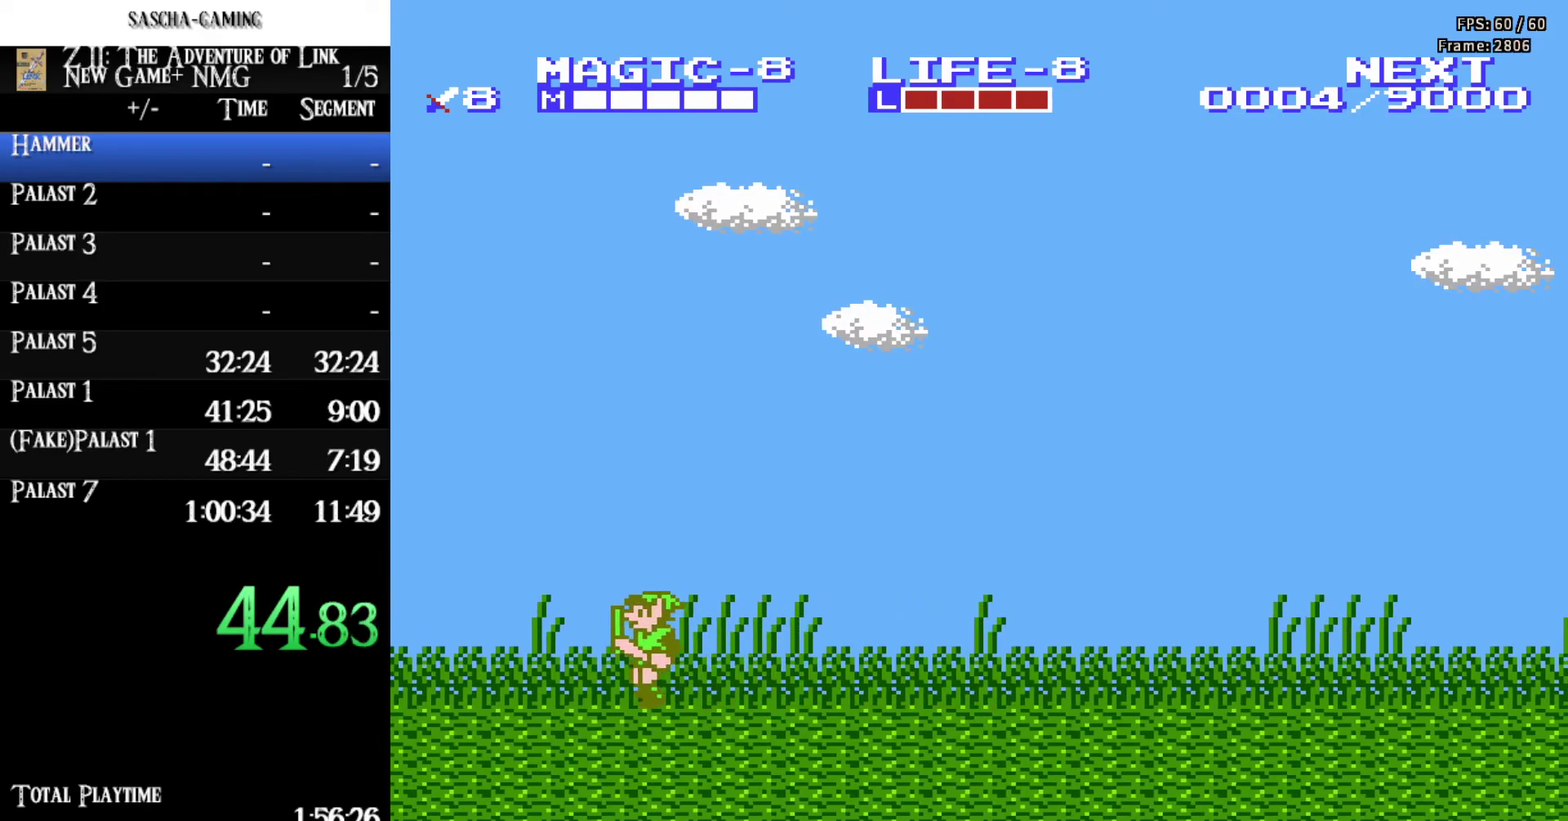
{"buttons": ["A", "DPAD_LEFT"], "events": [[333, "A", "down"]]}
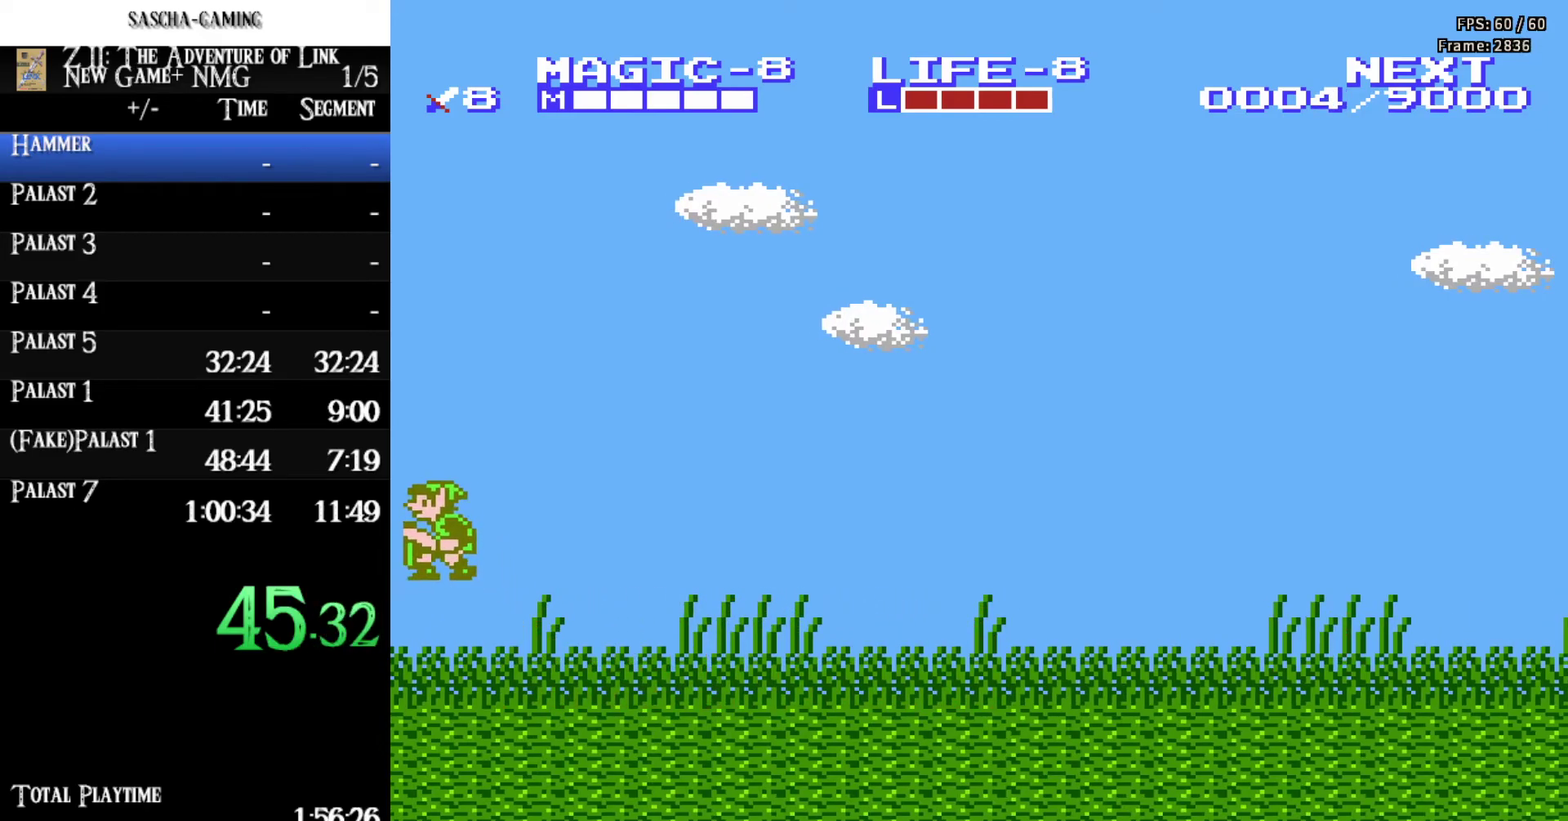
{"buttons": ["DPAD_UP"], "events": [[17, "A", "up"], [117, "DPAD_UP", "down"], [150, "DPAD_LEFT", "up"]]}
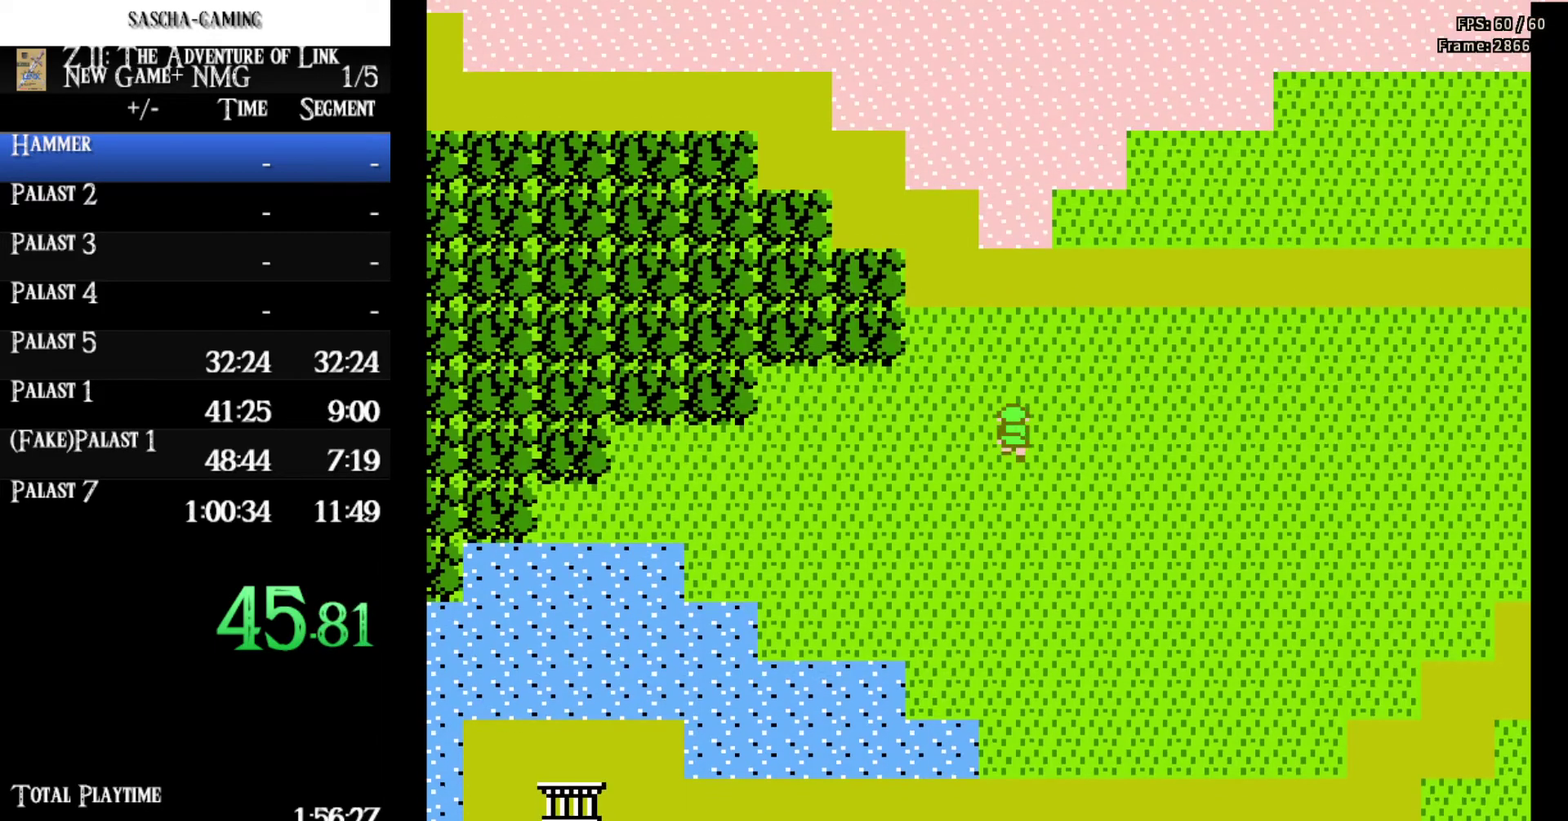
{"buttons": ["DPAD_UP"], "events": []}
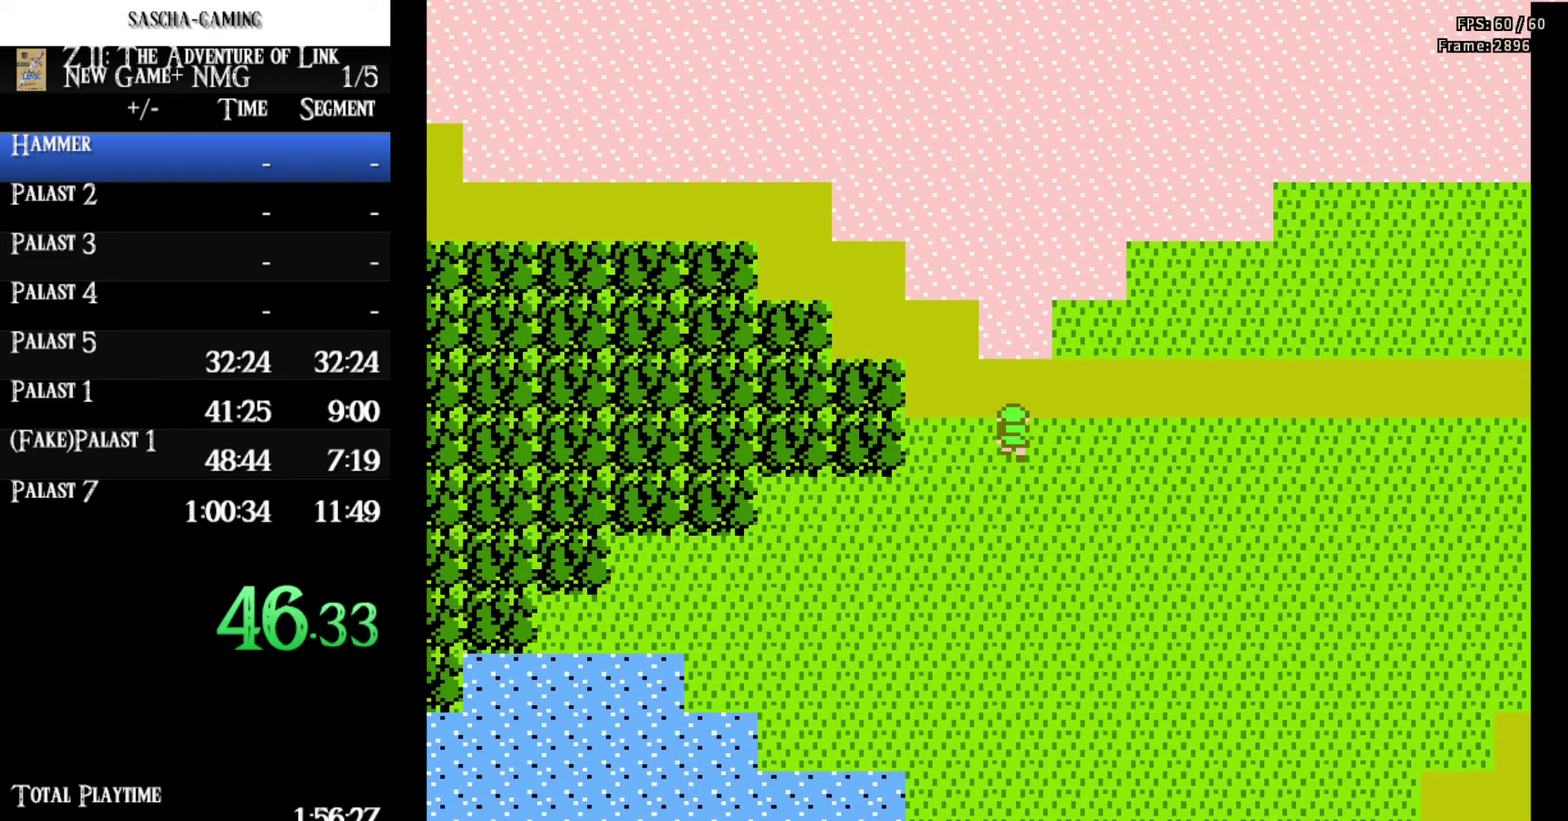
{"buttons": ["DPAD_UP"], "events": [[83, "DPAD_UP", "up"], [100, "DPAD_LEFT", "down"], [433, "DPAD_LEFT", "up"], [450, "DPAD_UP", "down"]]}